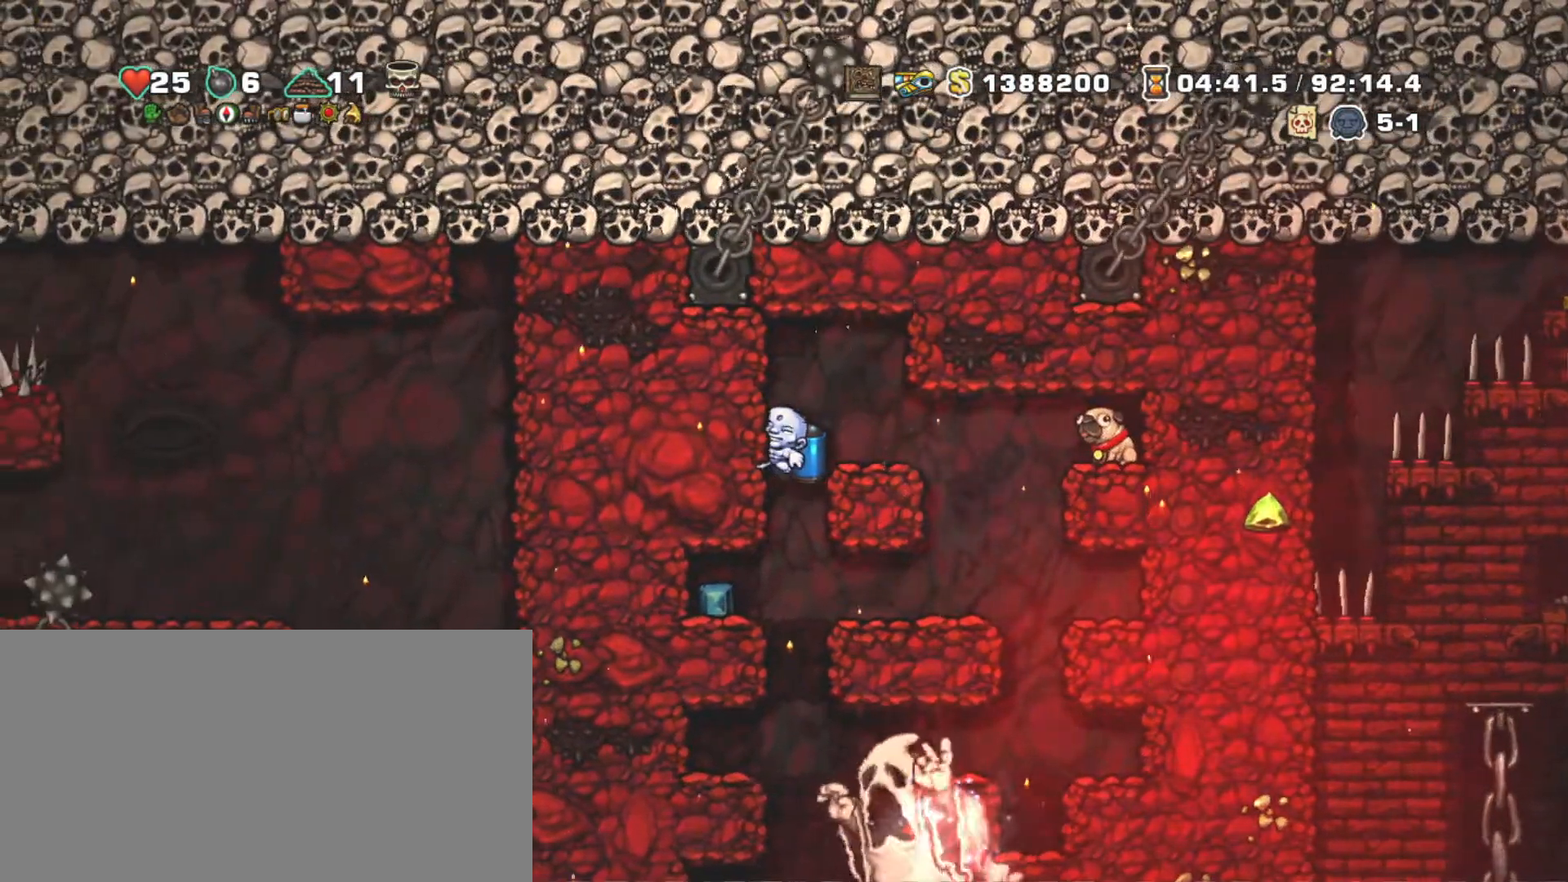
Gameplay with keyboard; each line is a JSON object with the keys held at the frame after it. "events" lists presses ("down") and releases ("up") of "a", "down", "escape", "left", "right", "s", "shift", "space", "tab", "up", "x" and "z" between this image and that frame as [ms after this image, input, new state], when the widget could be followed in between. No other keys are recorded. Mouse input is not recorded.
{"keys": ["shift"], "events": []}
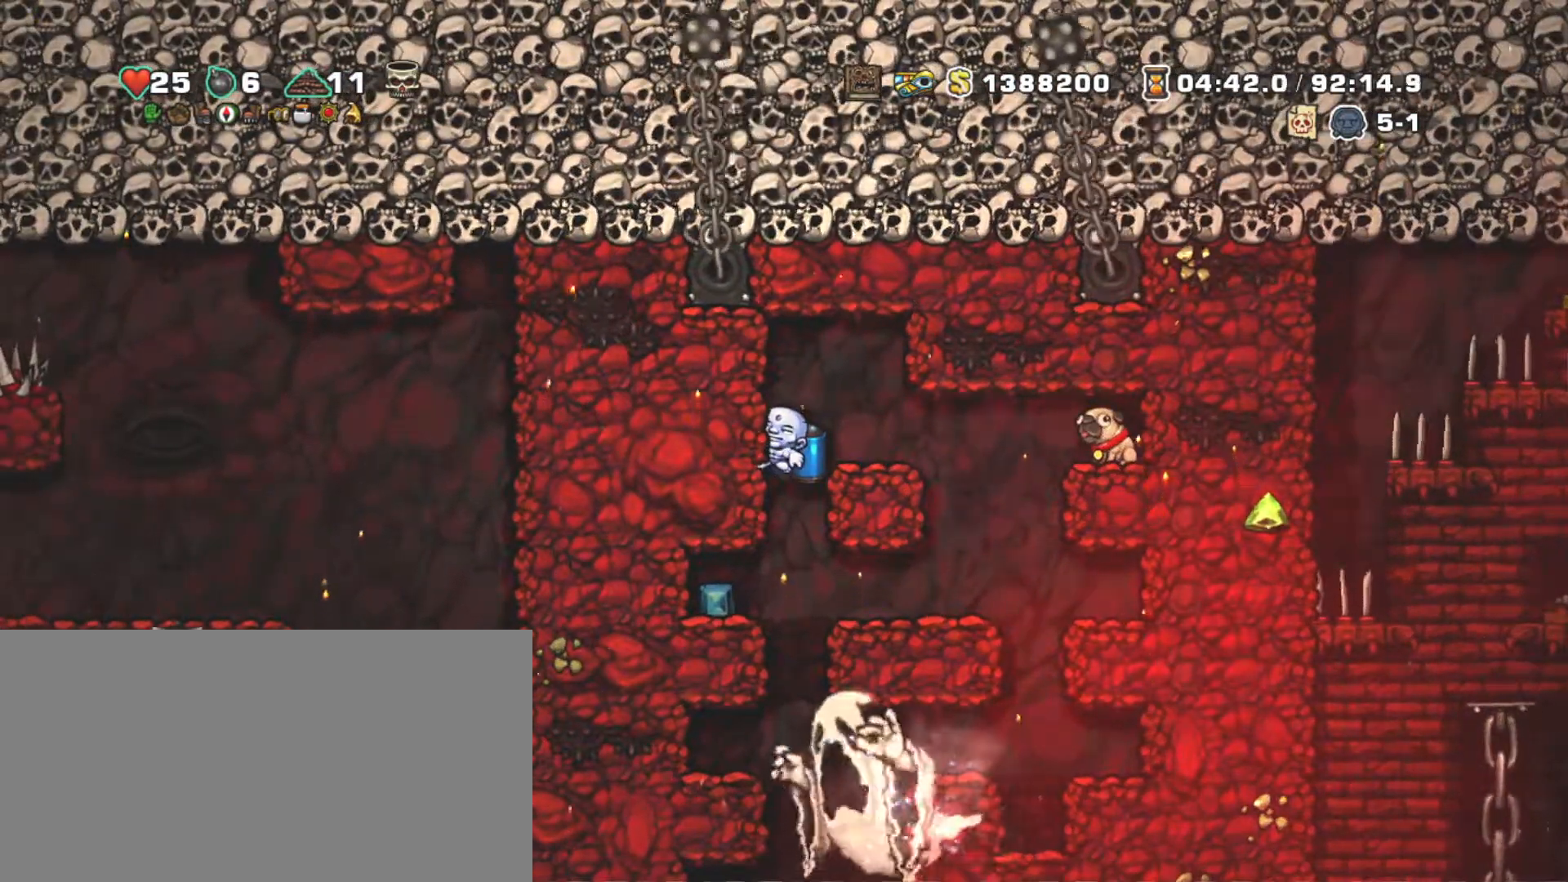
{"keys": ["shift"], "events": []}
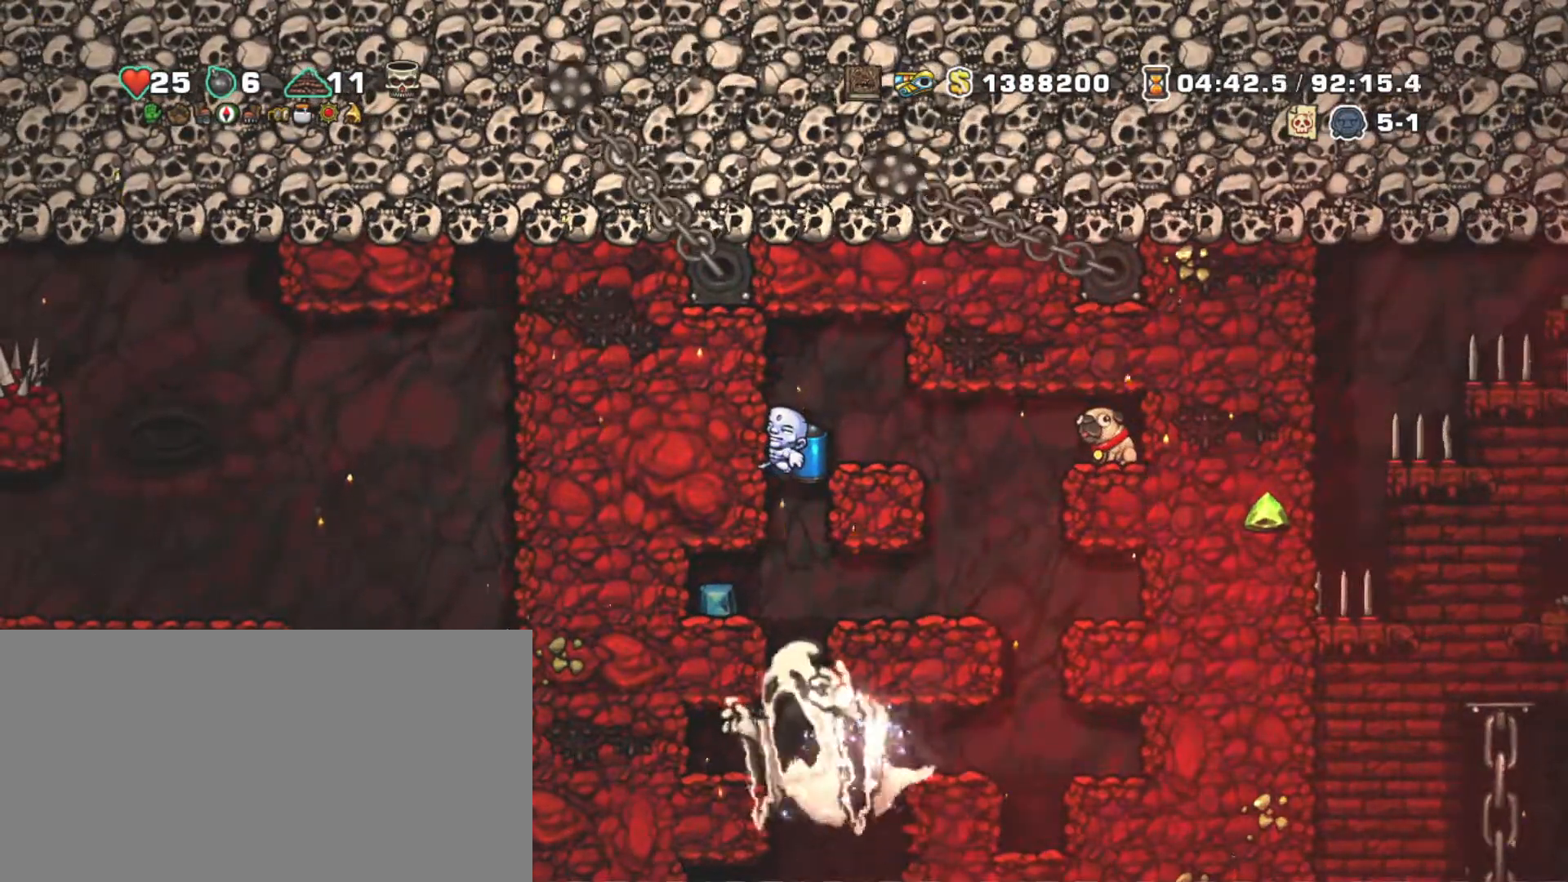
{"keys": ["shift"], "events": []}
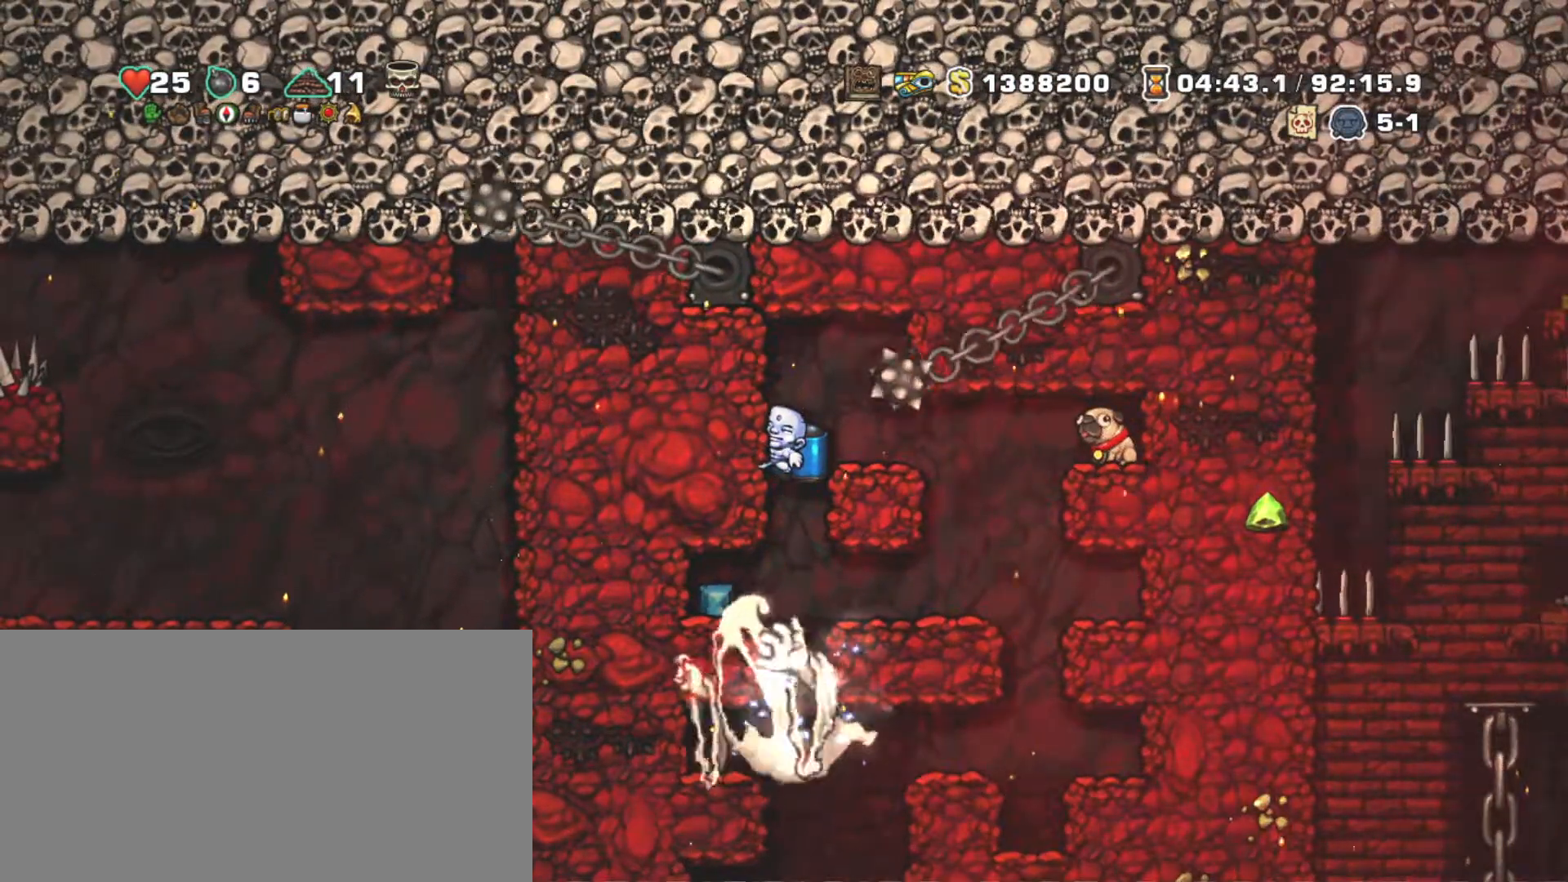
{"keys": ["down", "right", "shift", "z"], "events": [[167, "z", "down"], [217, "right", "down"], [300, "z", "up"], [450, "down", "down"], [483, "z", "down"]]}
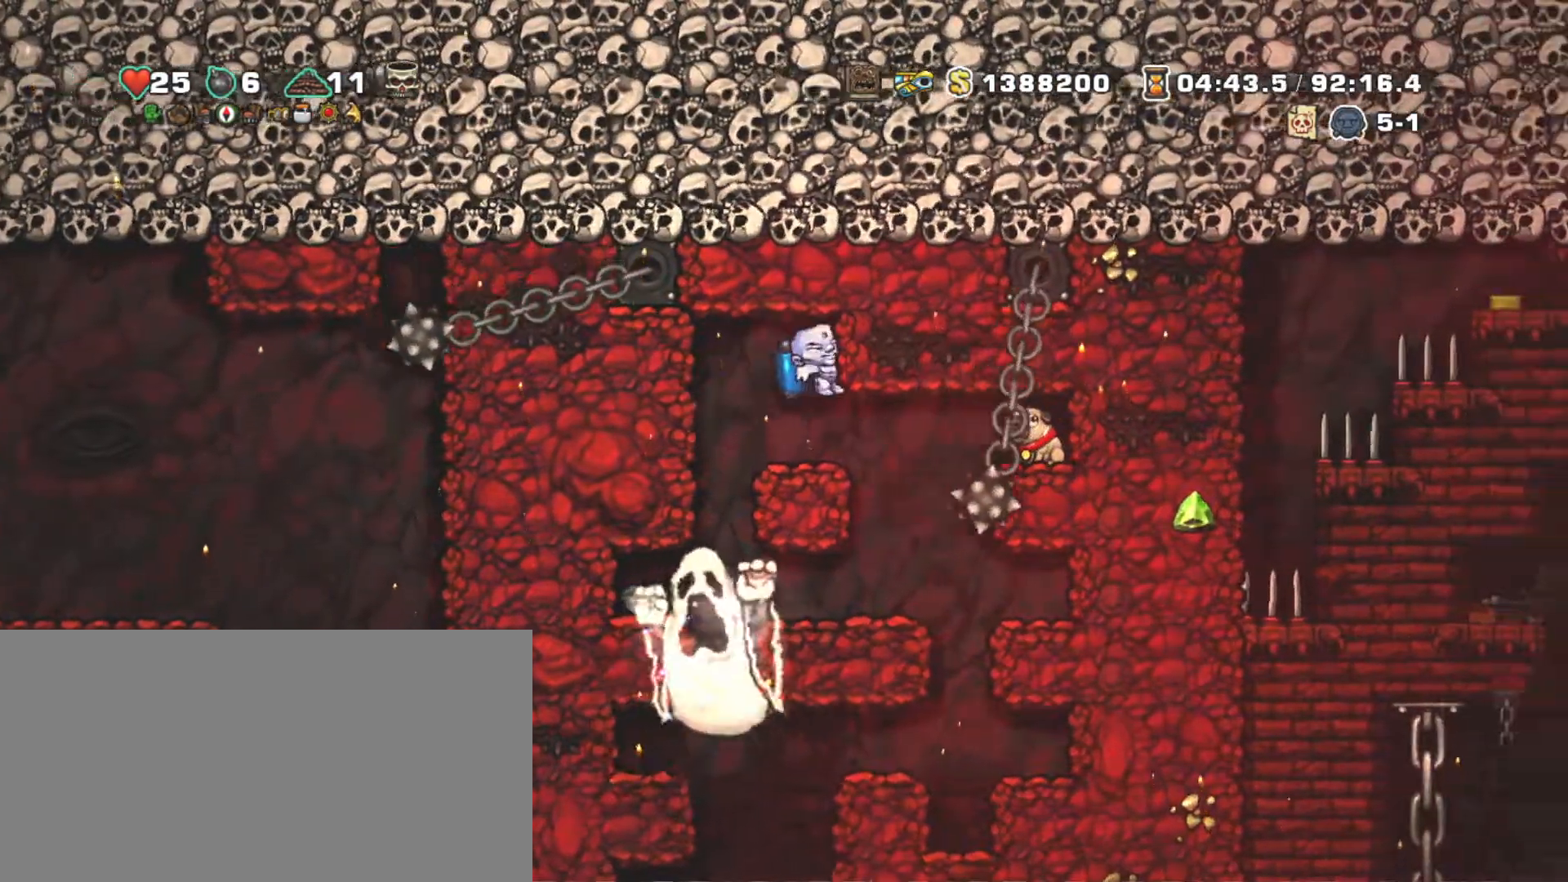
{"keys": ["x"], "events": [[83, "z", "up"], [133, "down", "up"], [367, "shift", "up"], [467, "right", "up"], [467, "x", "down"]]}
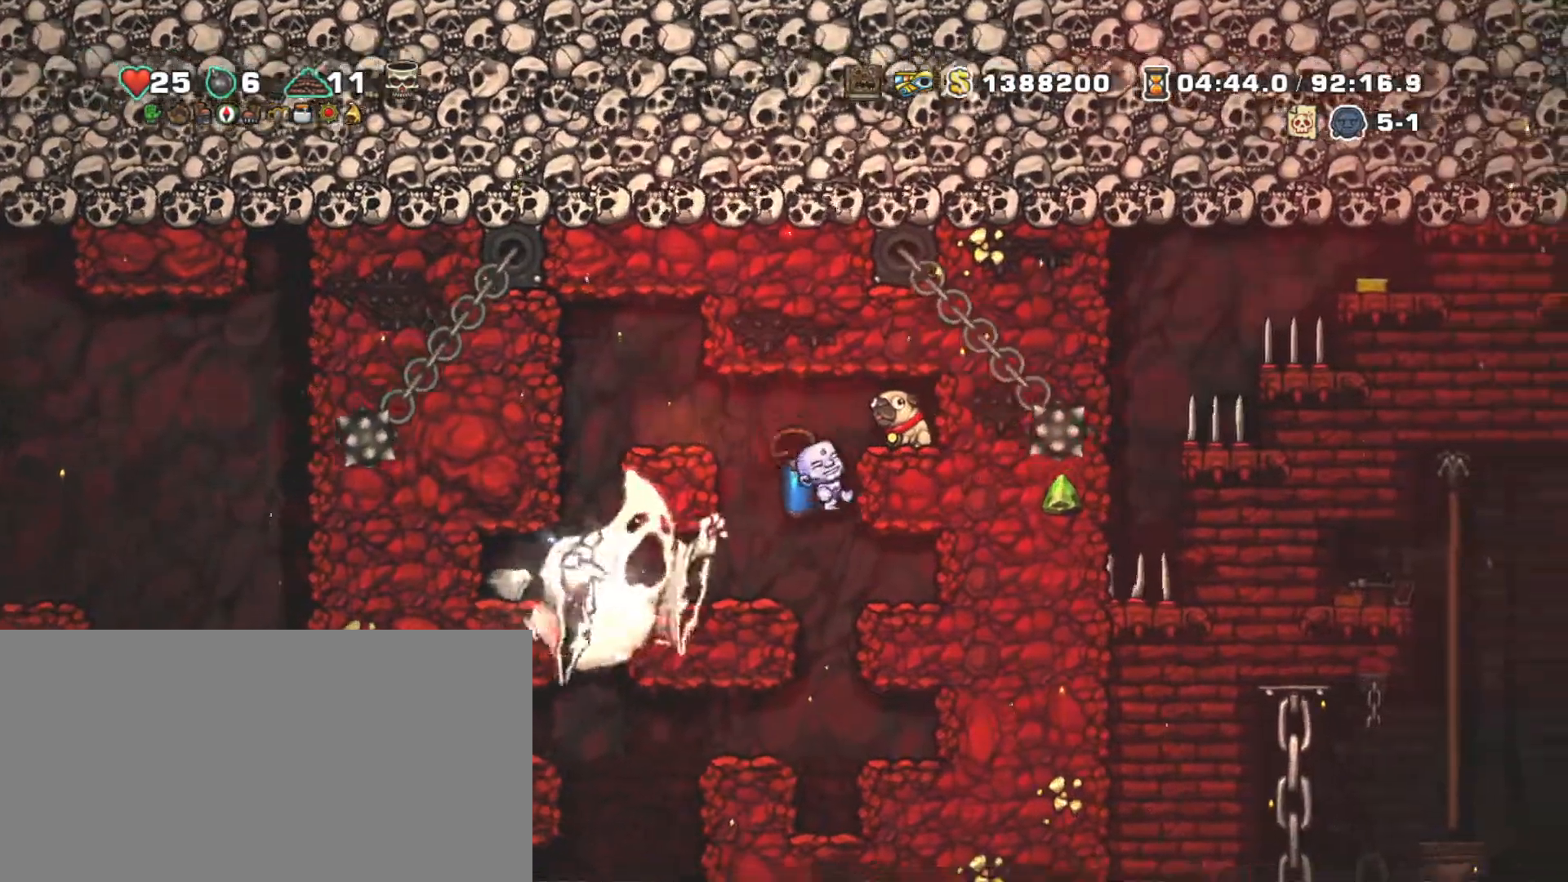
{"keys": ["left", "z"], "events": [[50, "x", "up"], [433, "left", "down"], [433, "z", "down"]]}
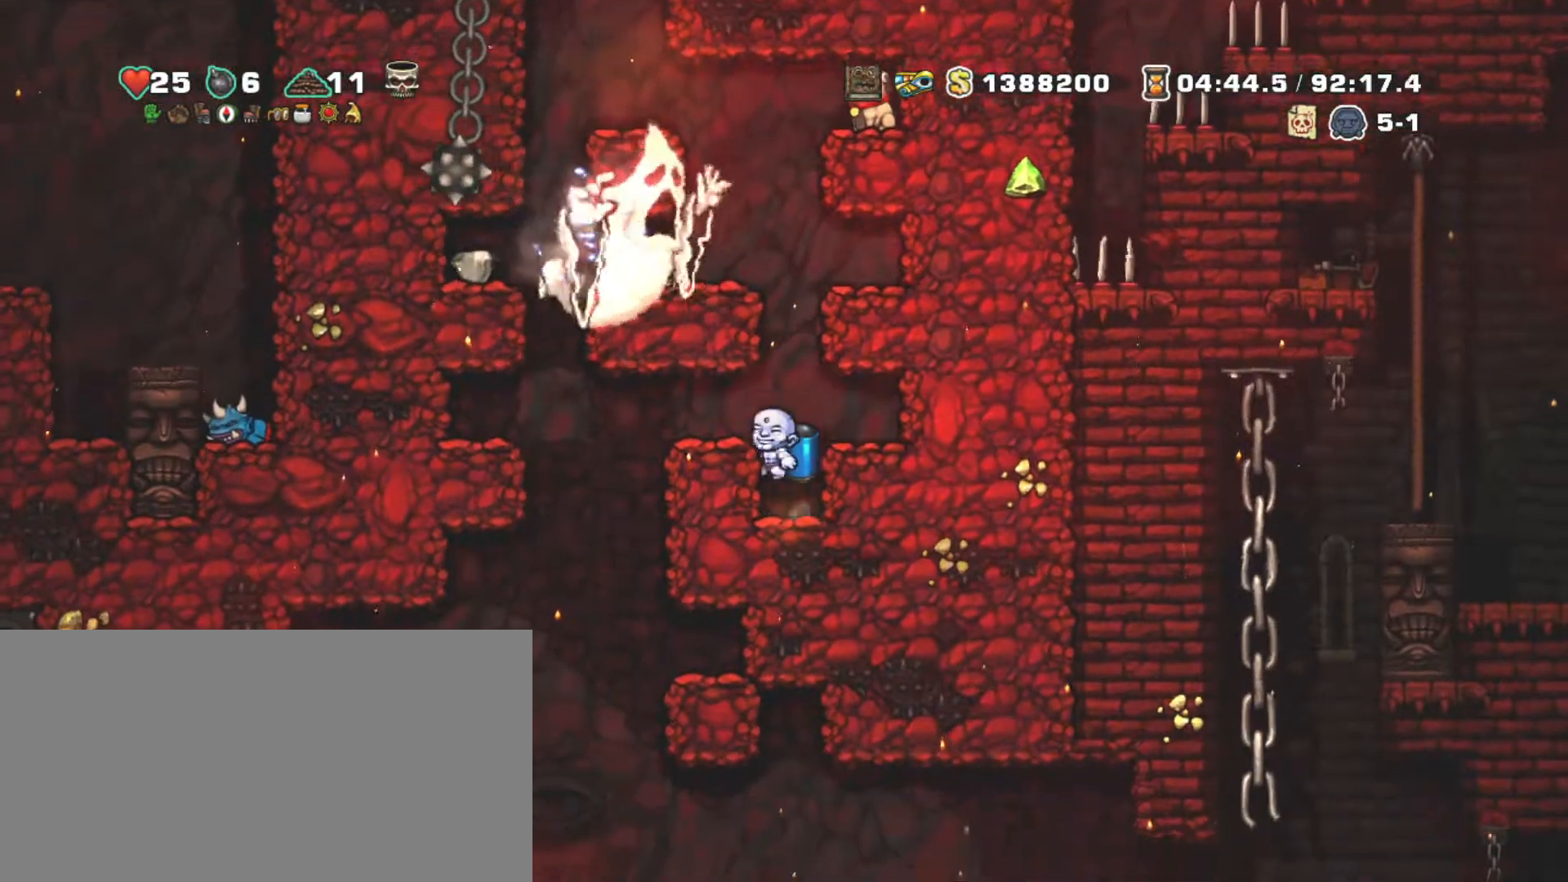
{"keys": ["left"], "events": [[33, "z", "up"]]}
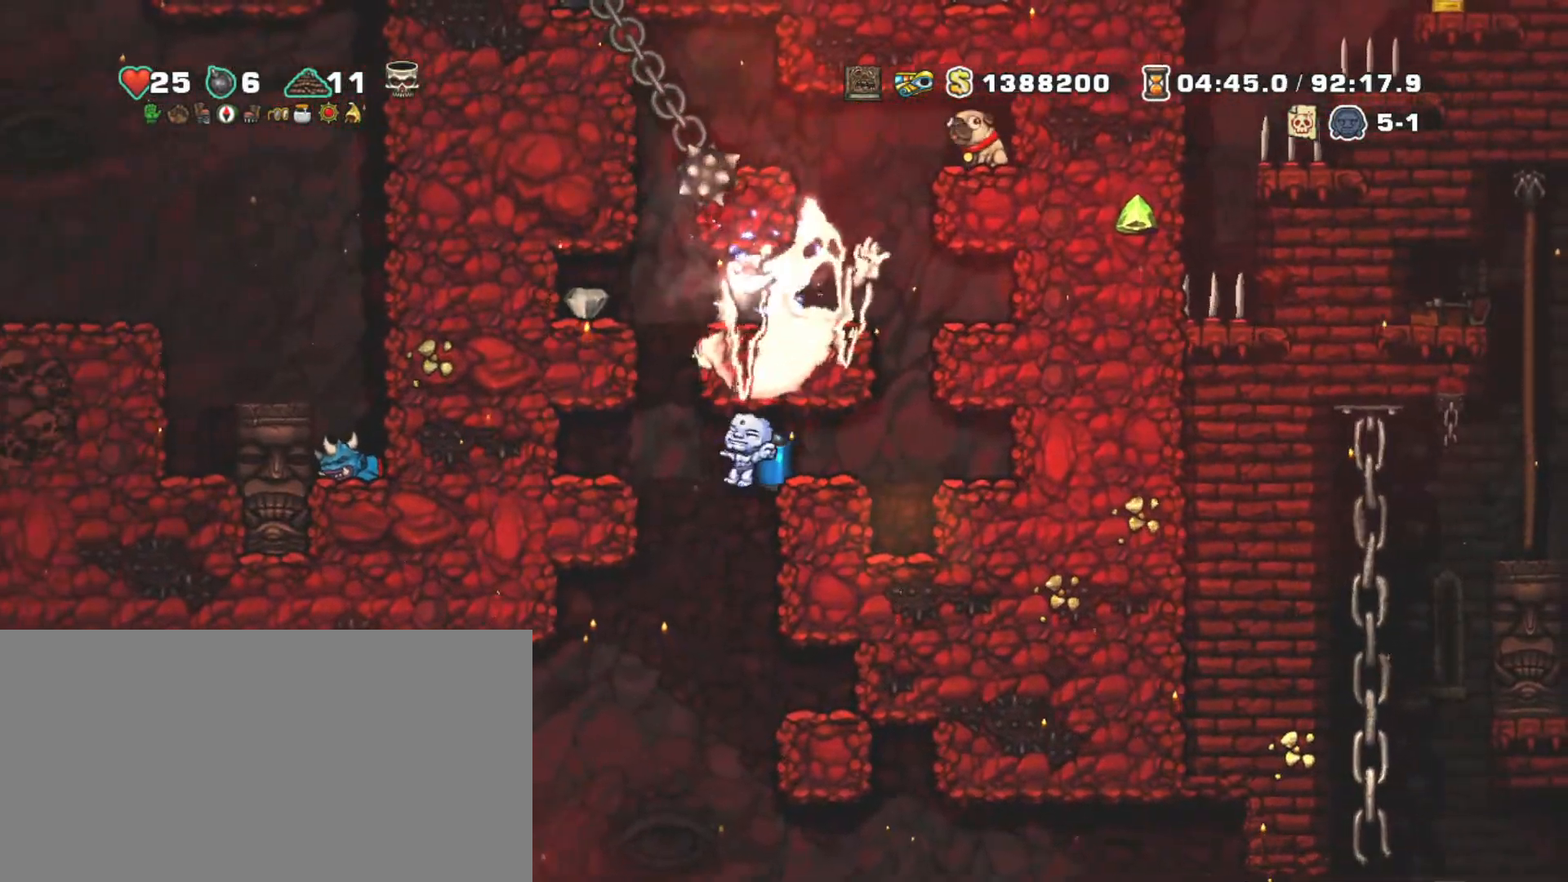
{"keys": ["shift"], "events": [[83, "left", "up"], [83, "shift", "down"], [467, "z", "down"], [500, "z", "up"]]}
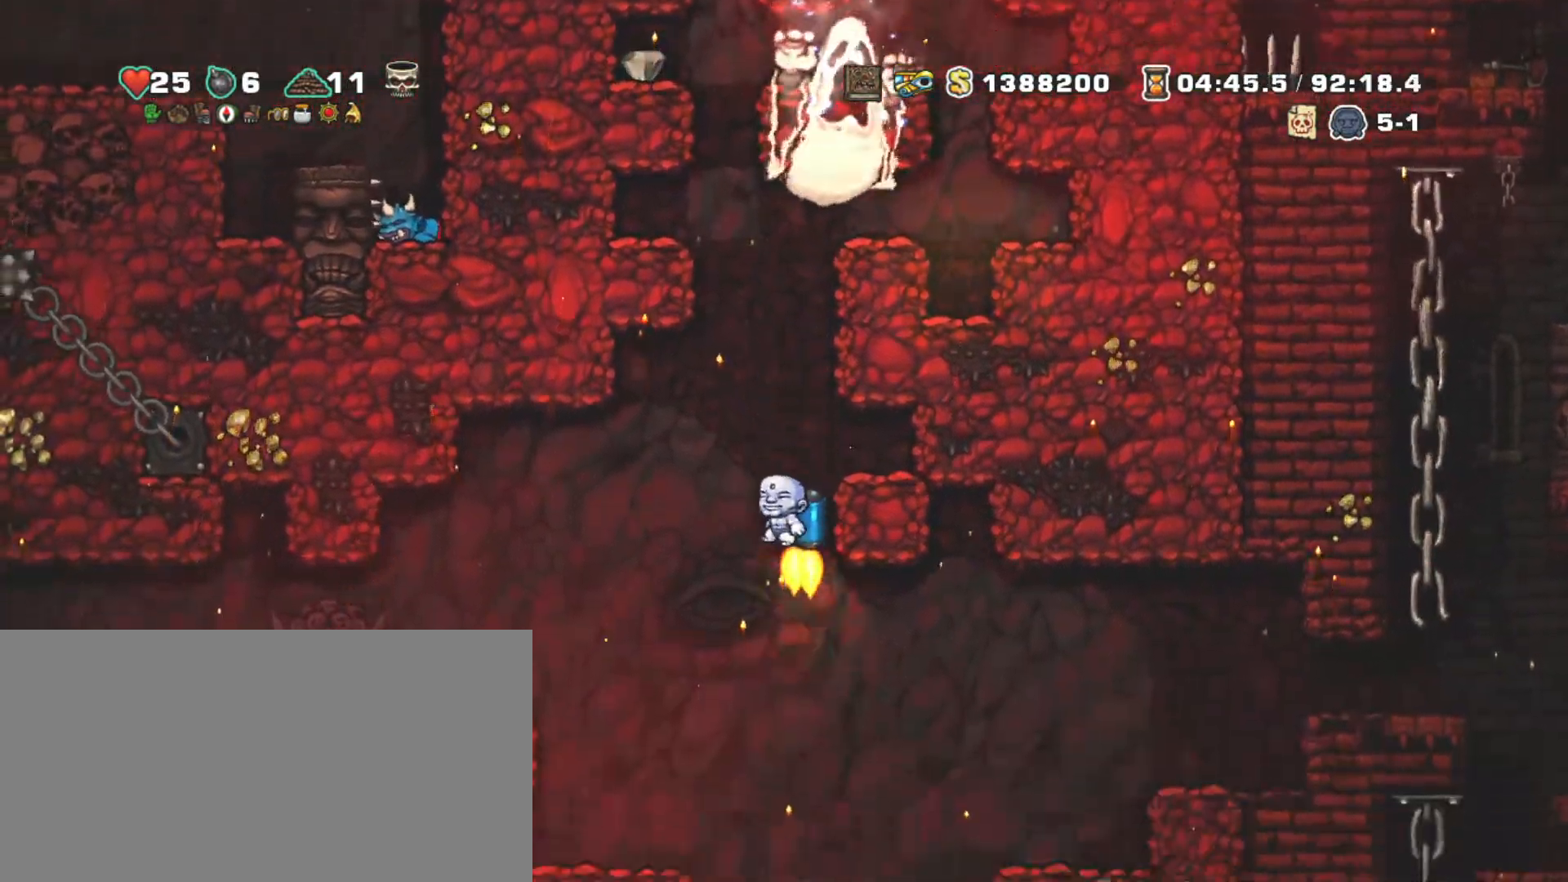
{"keys": ["right", "shift"], "events": [[383, "right", "down"]]}
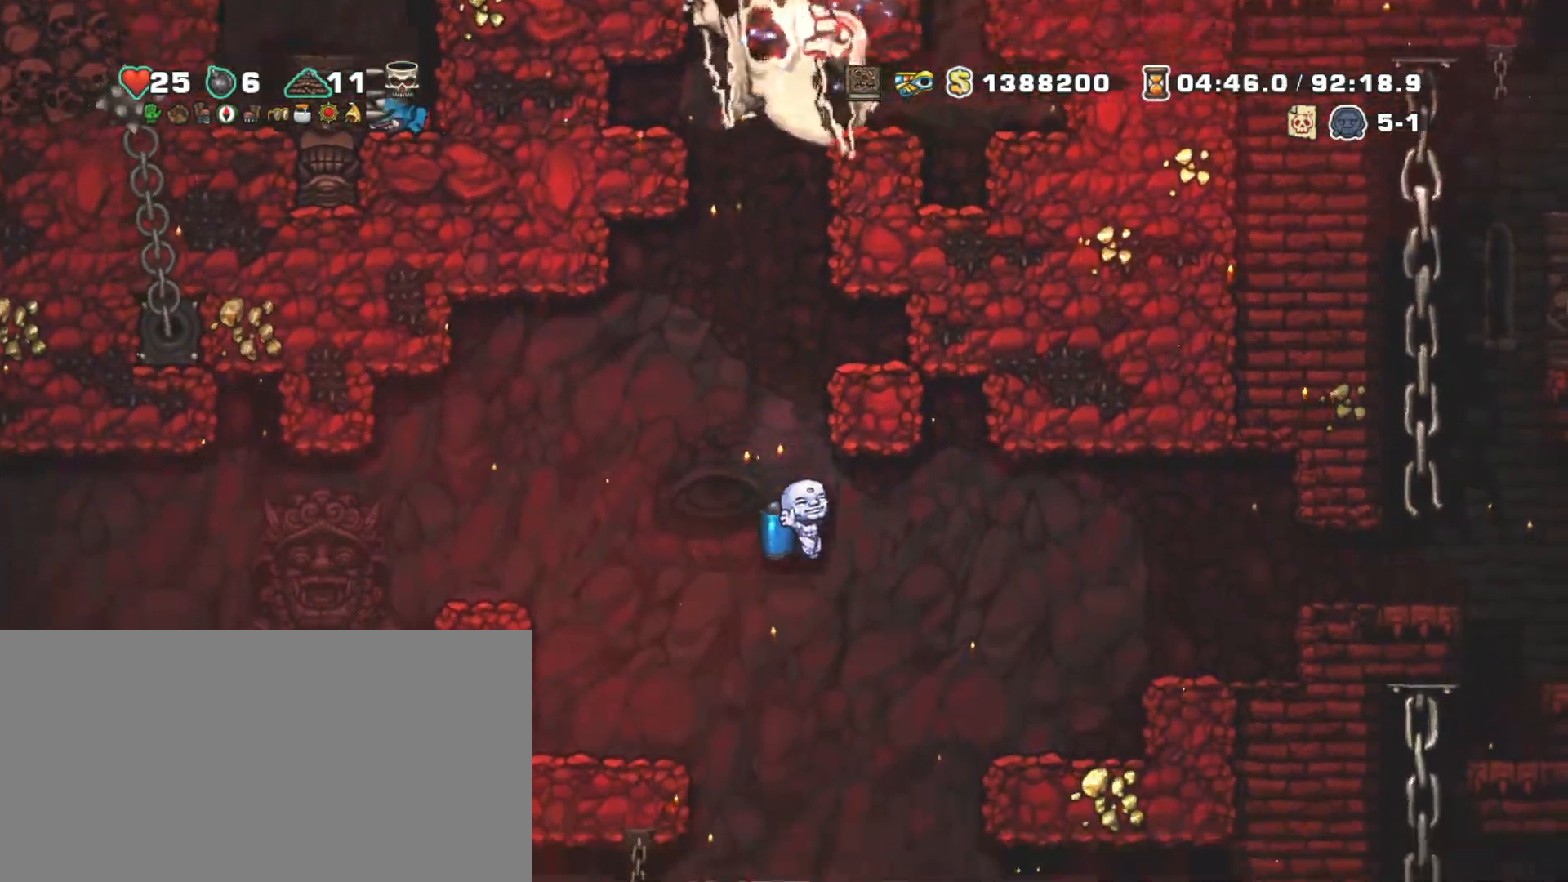
{"keys": ["right", "shift"], "events": [[133, "z", "down"], [250, "z", "up"]]}
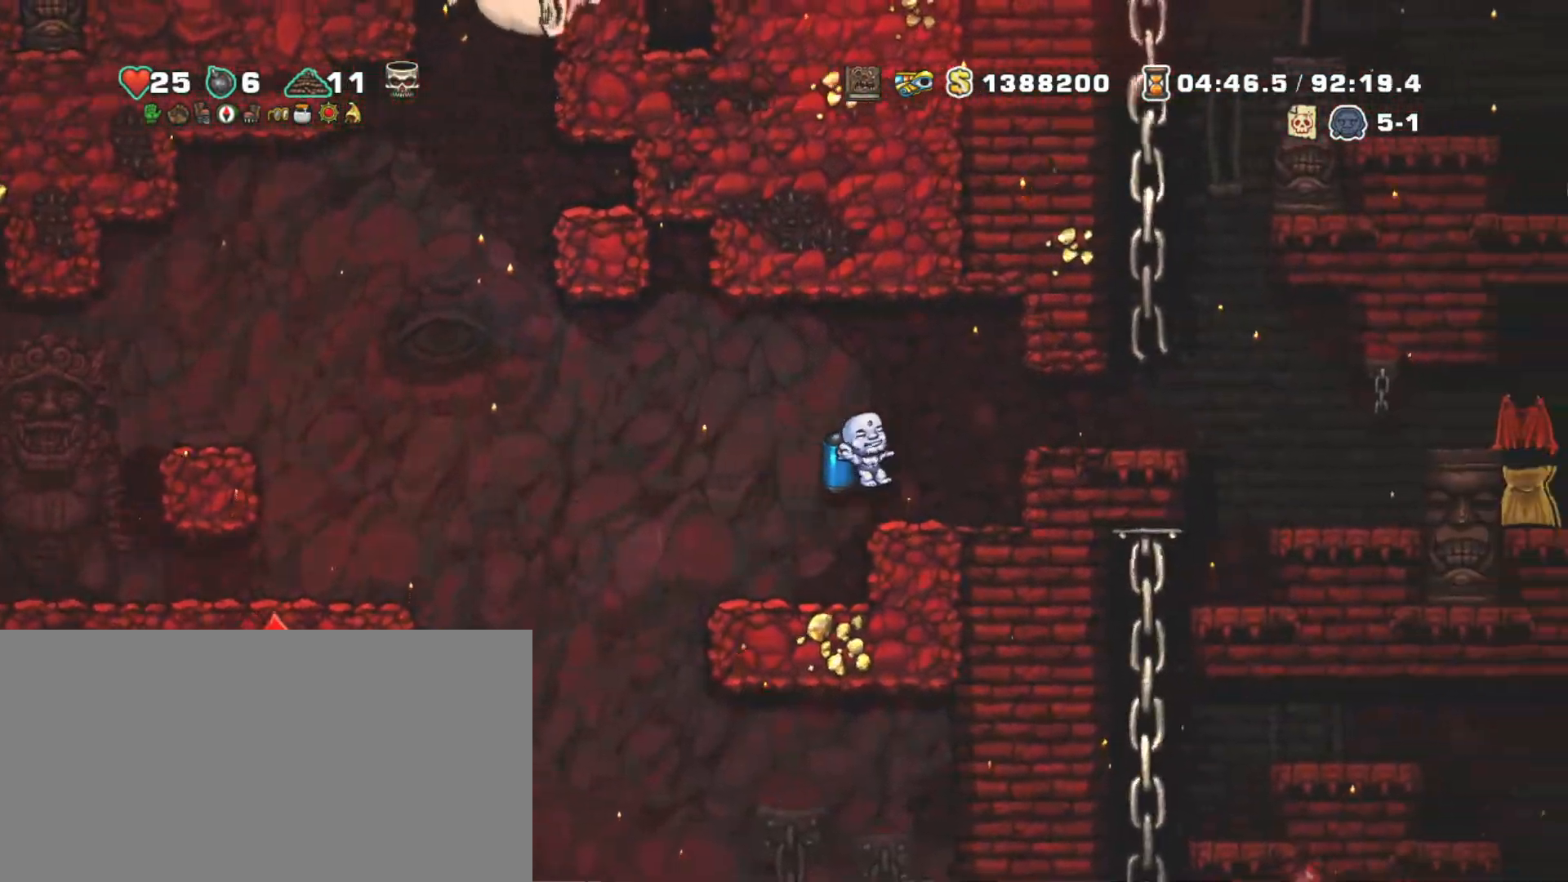
{"keys": ["left", "right", "shift"], "events": [[83, "z", "down"], [183, "z", "up"], [500, "left", "down"]]}
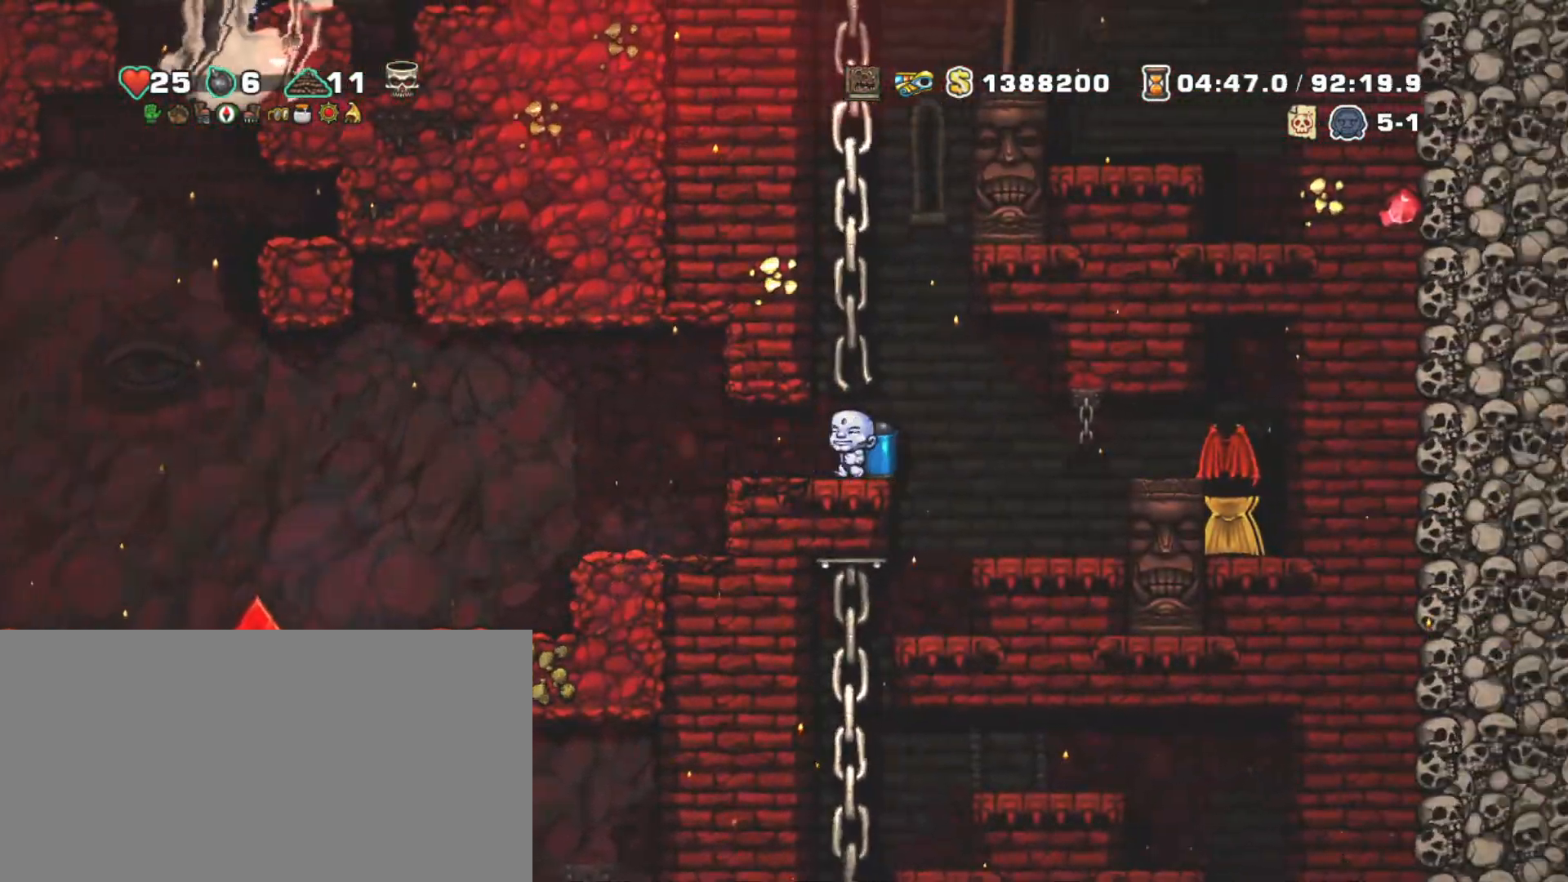
{"keys": ["shift", "z"], "events": [[50, "right", "up"], [50, "z", "down"], [100, "left", "up"], [150, "z", "up"], [200, "z", "down"]]}
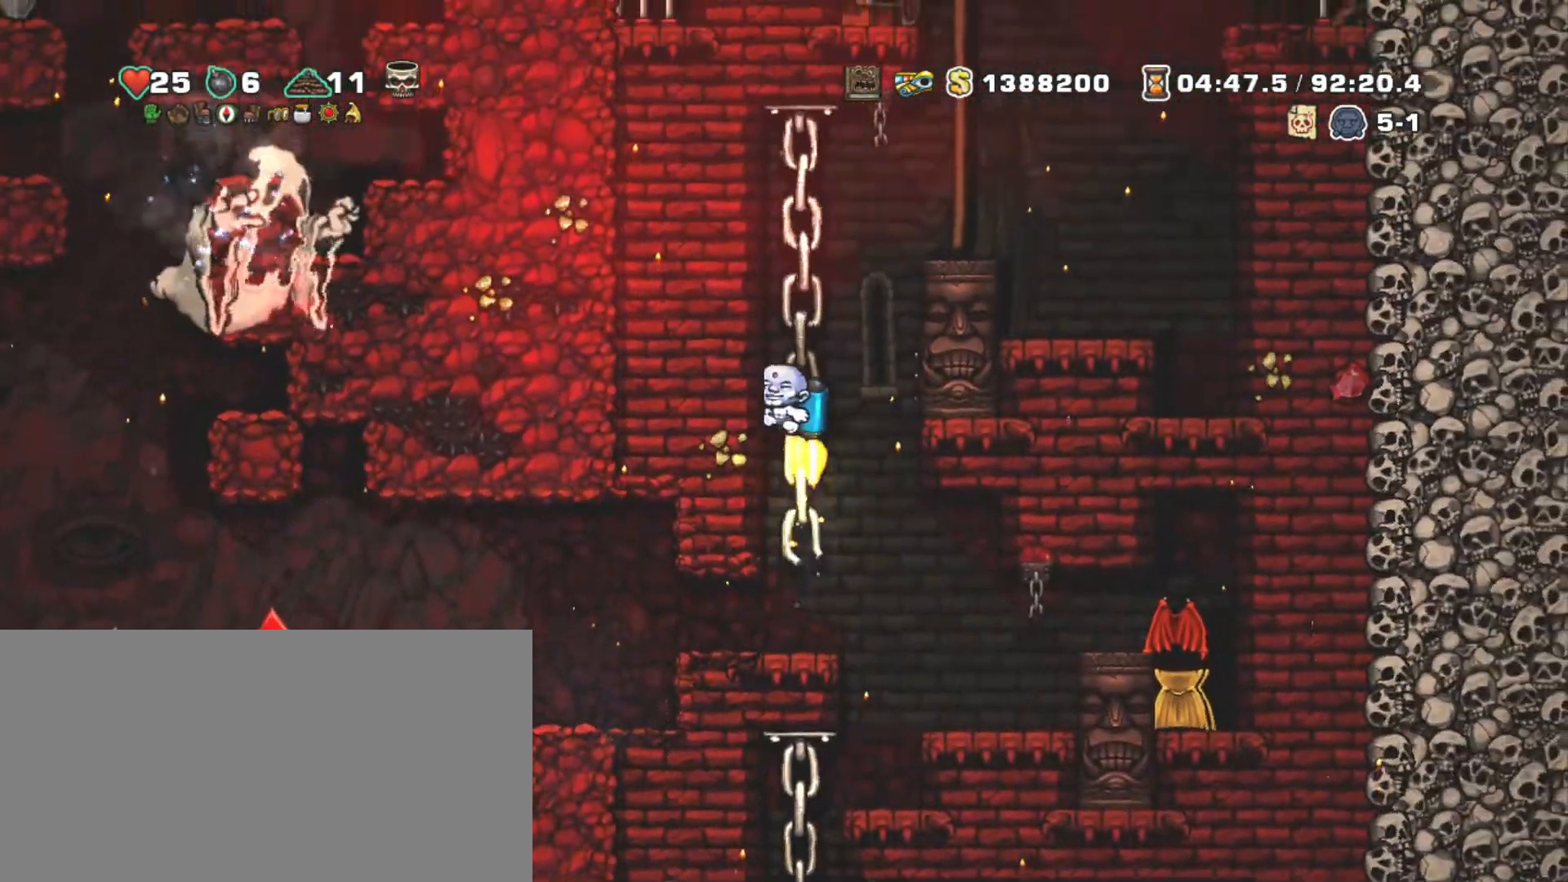
{"keys": ["right", "shift", "z"], "events": [[350, "right", "down"]]}
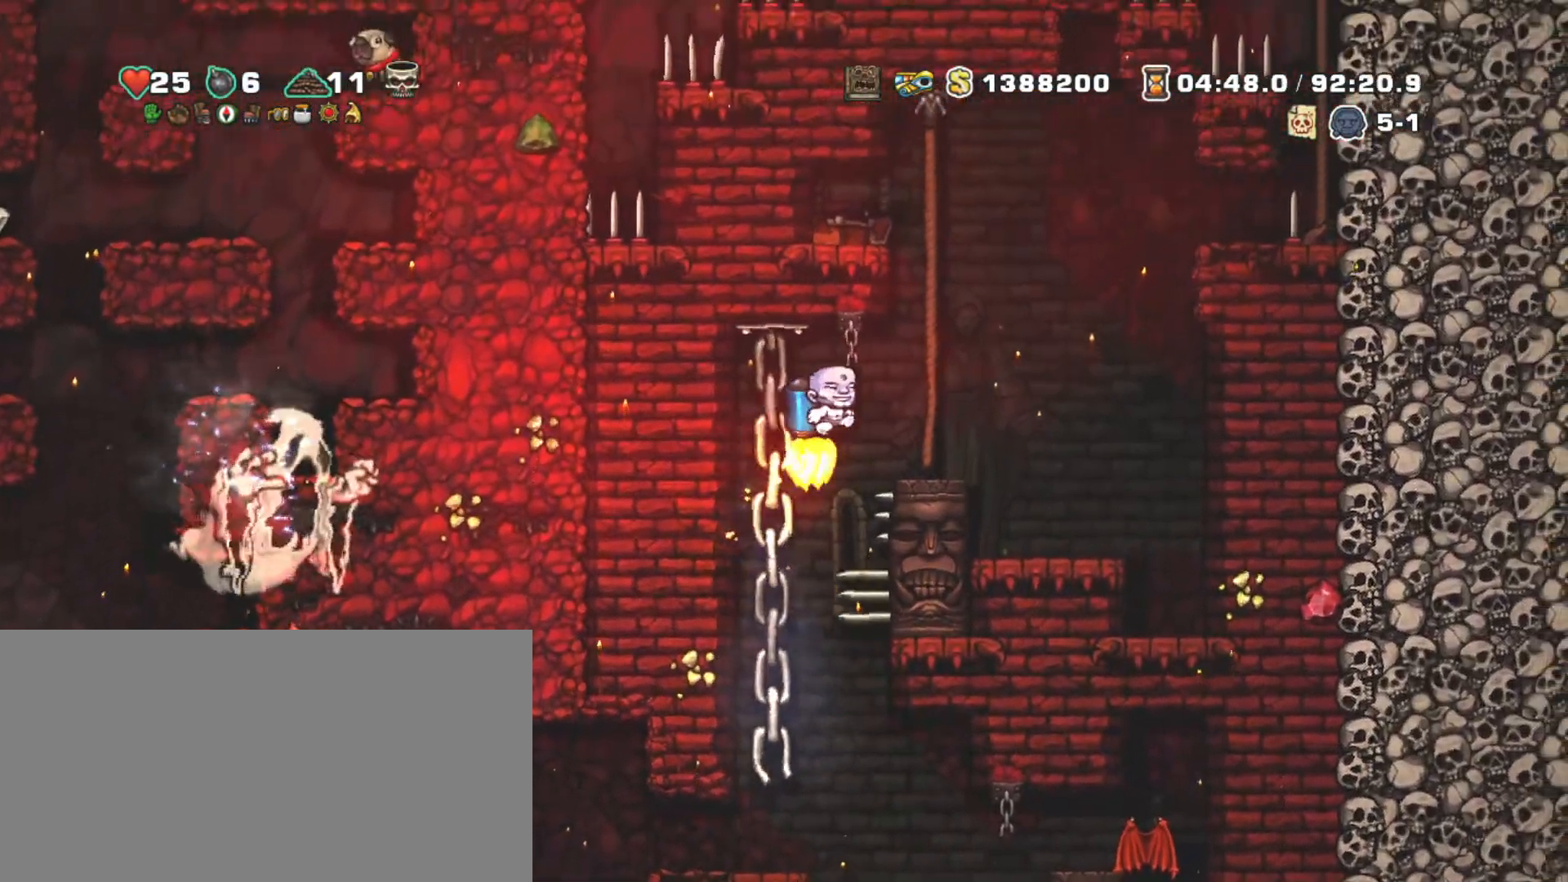
{"keys": ["right"], "events": [[467, "shift", "up"], [467, "z", "up"]]}
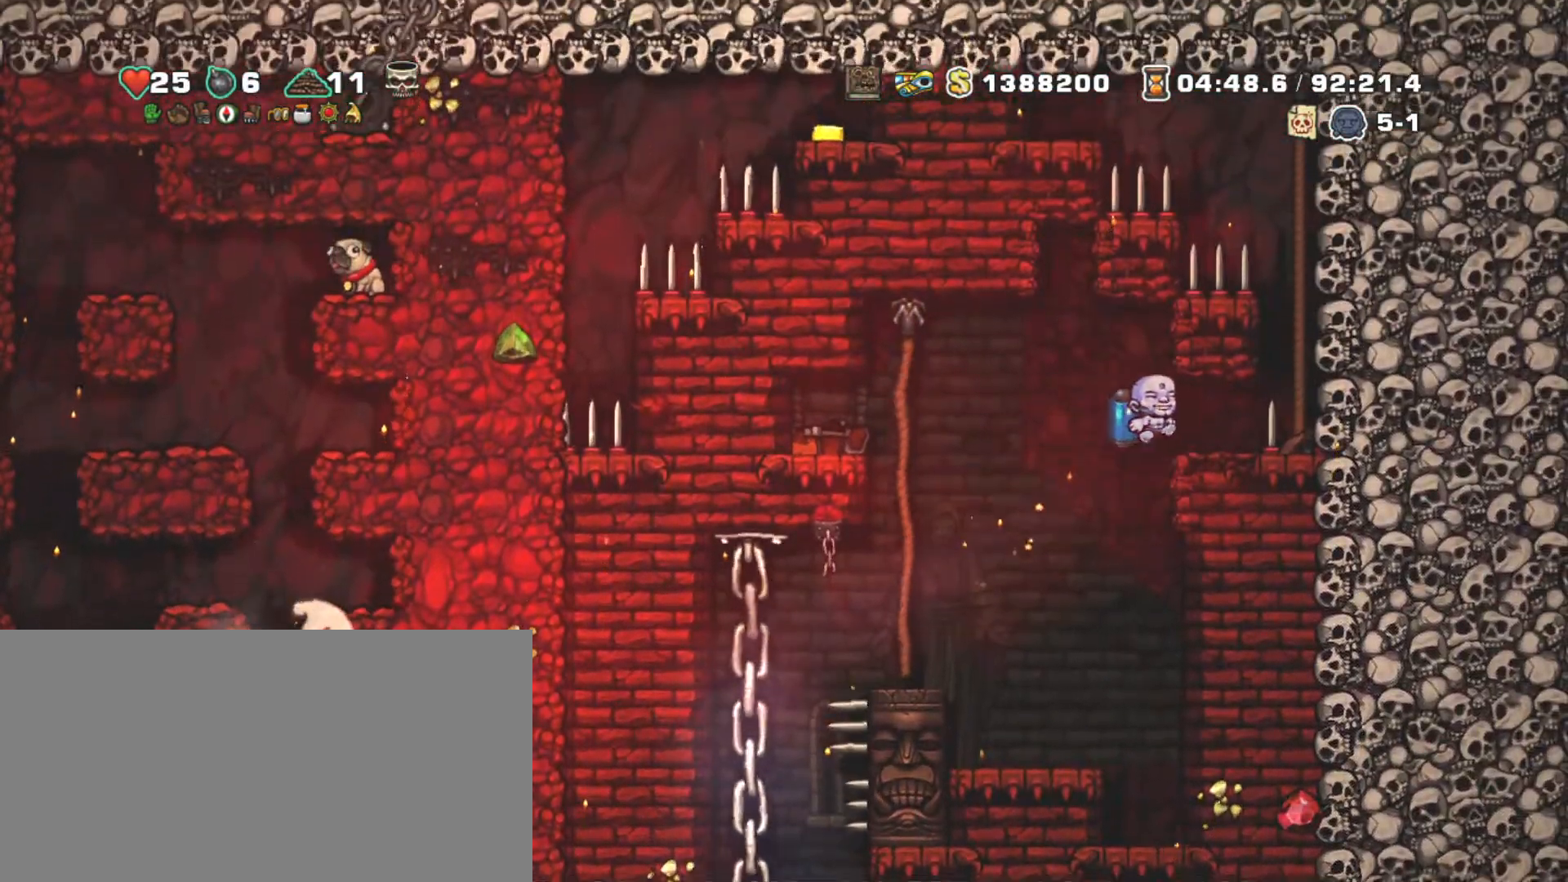
{"keys": ["down", "right"], "events": [[433, "down", "down"]]}
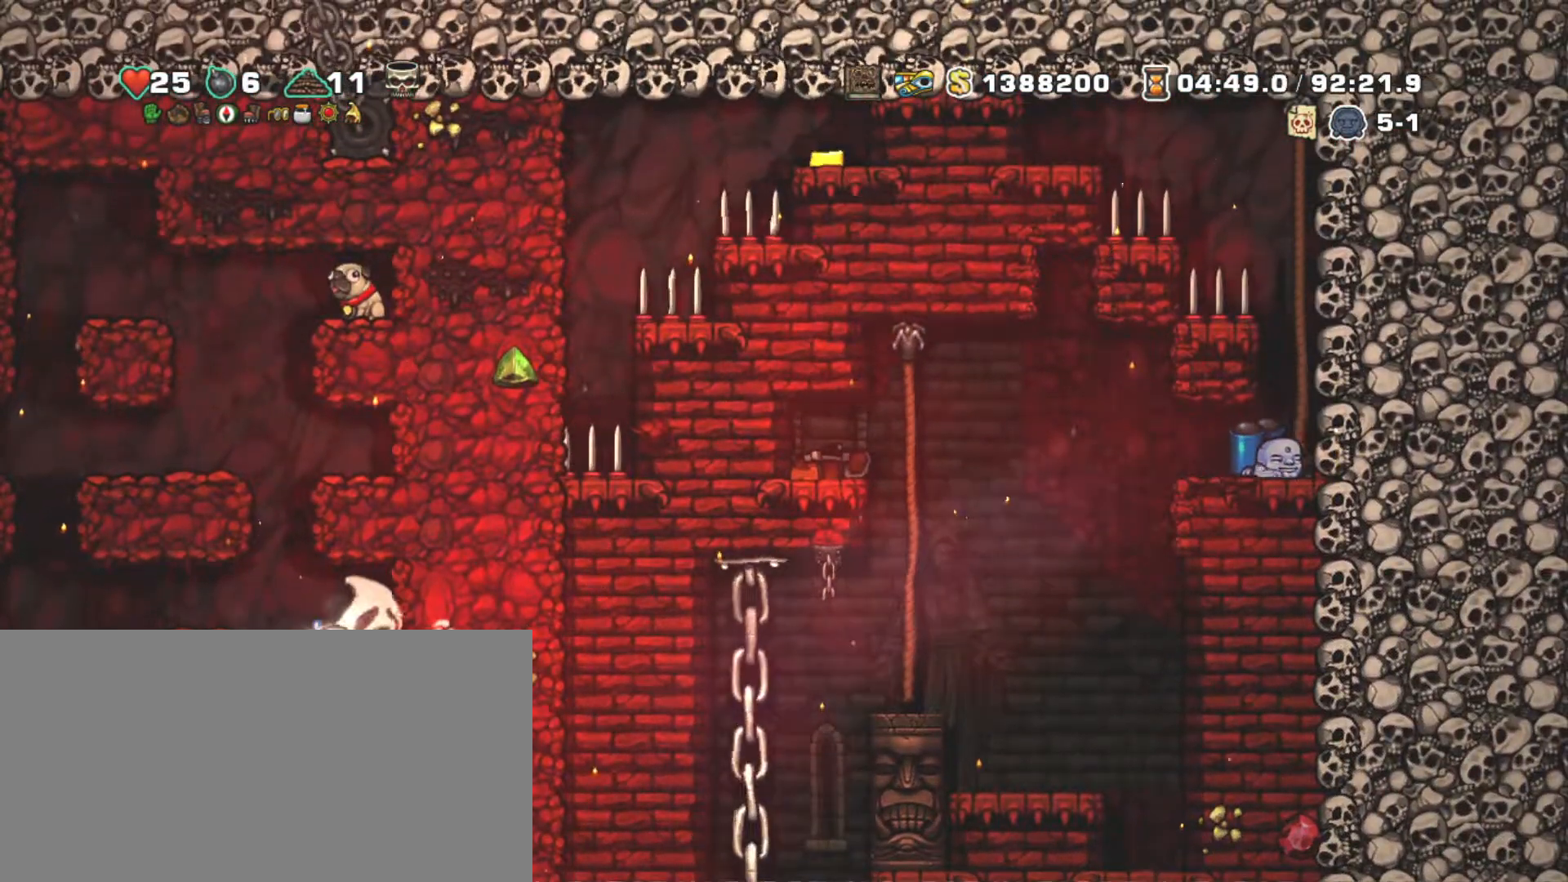
{"keys": ["shift"], "events": [[67, "x", "down"], [167, "right", "up"], [167, "shift", "down"], [167, "x", "up"], [217, "down", "up"]]}
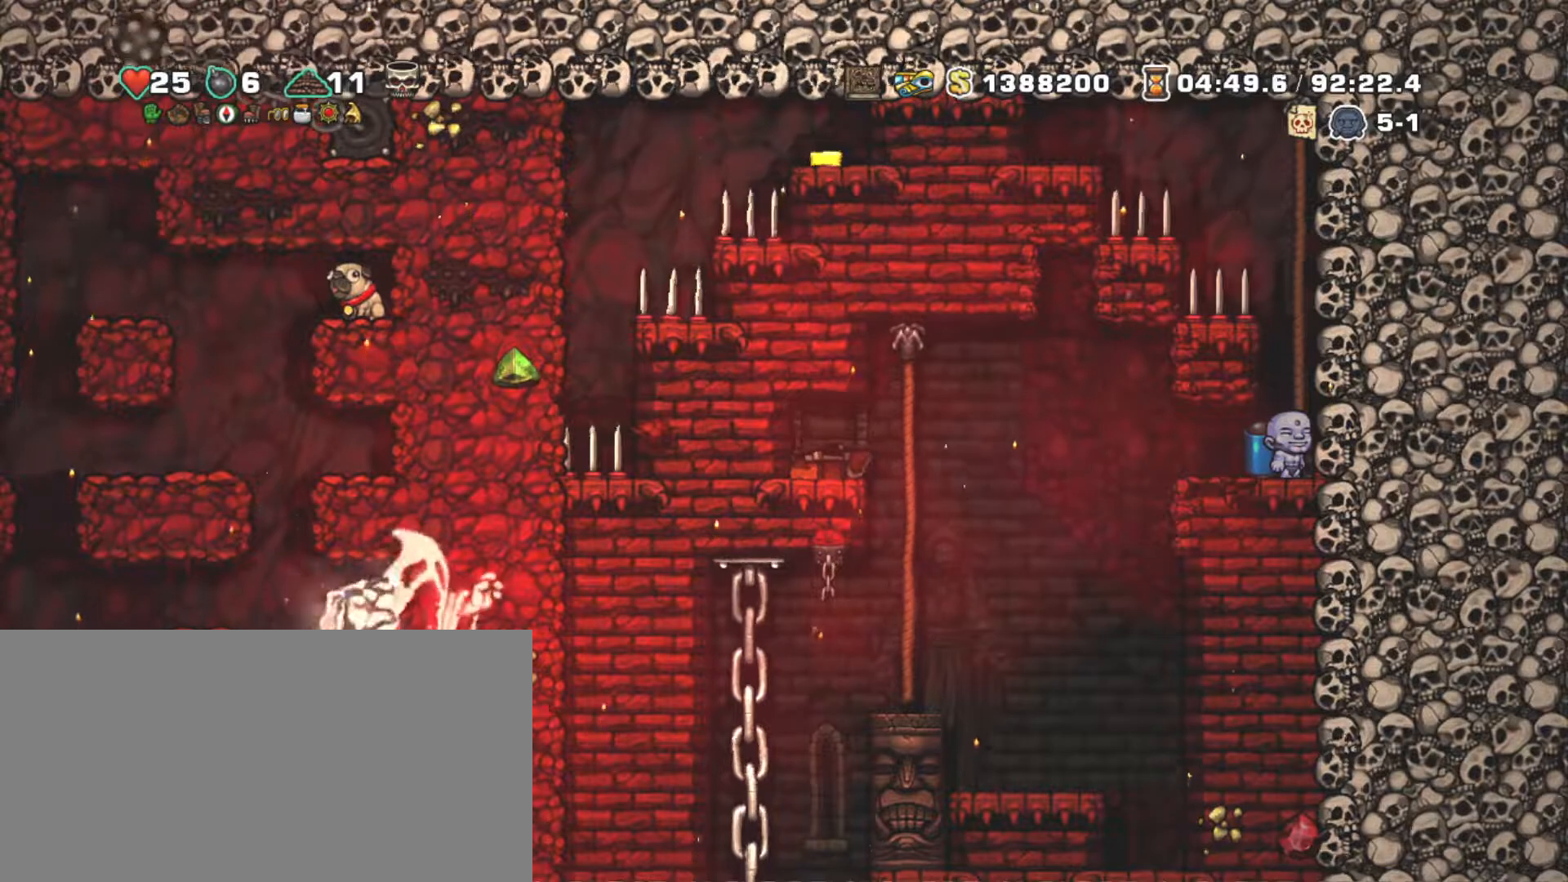
{"keys": ["shift"], "events": [[33, "right", "down"], [133, "down", "down"], [183, "x", "down"], [283, "down", "up"], [283, "right", "up"], [317, "x", "up"]]}
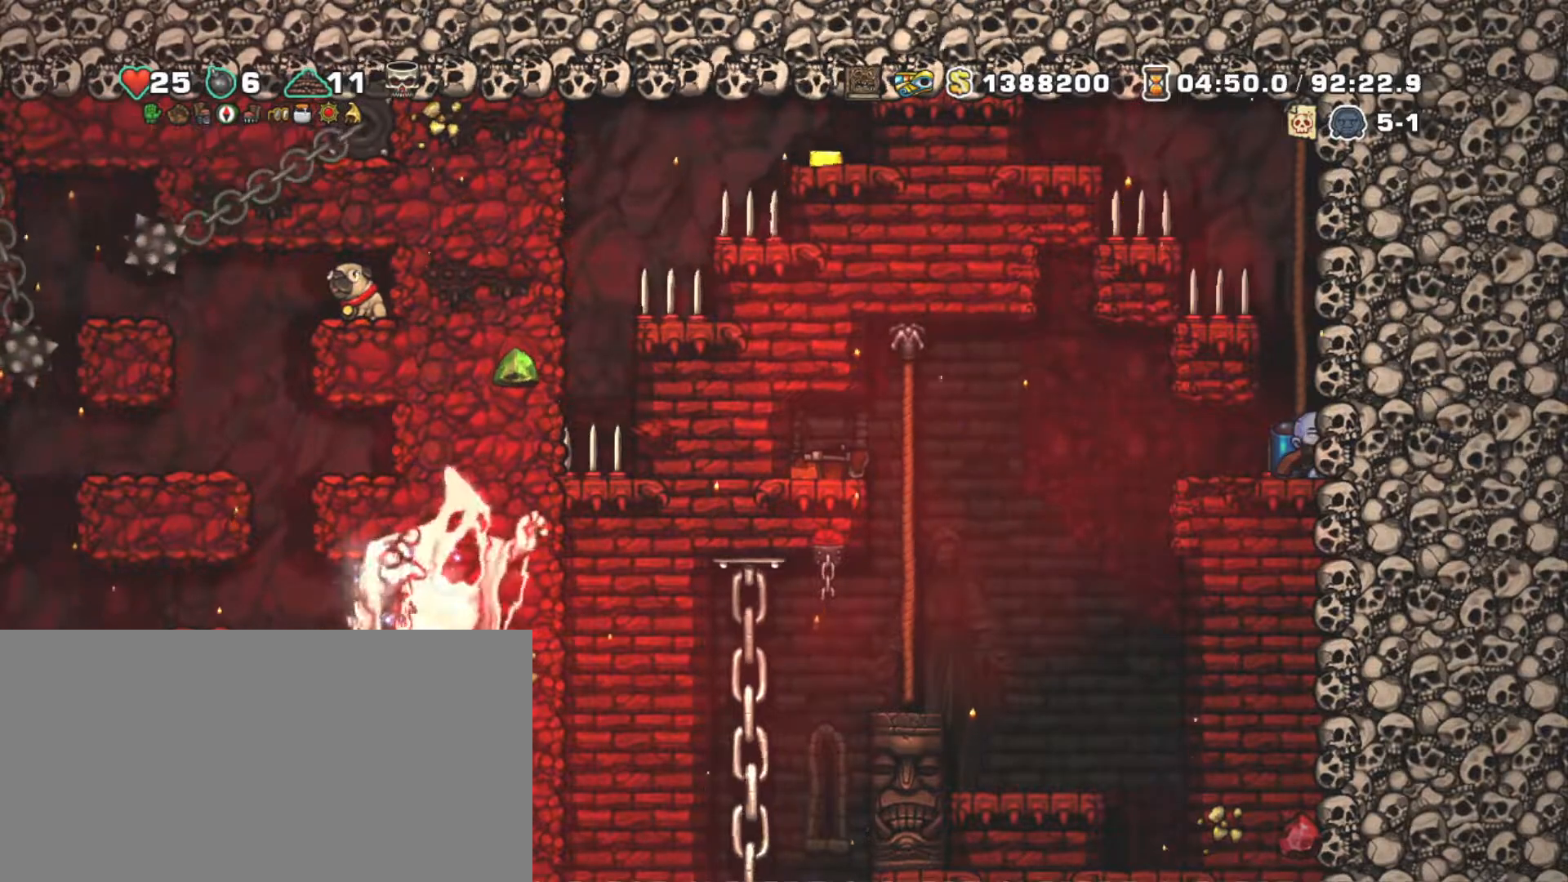
{"keys": ["left", "shift"], "events": [[167, "left", "down"]]}
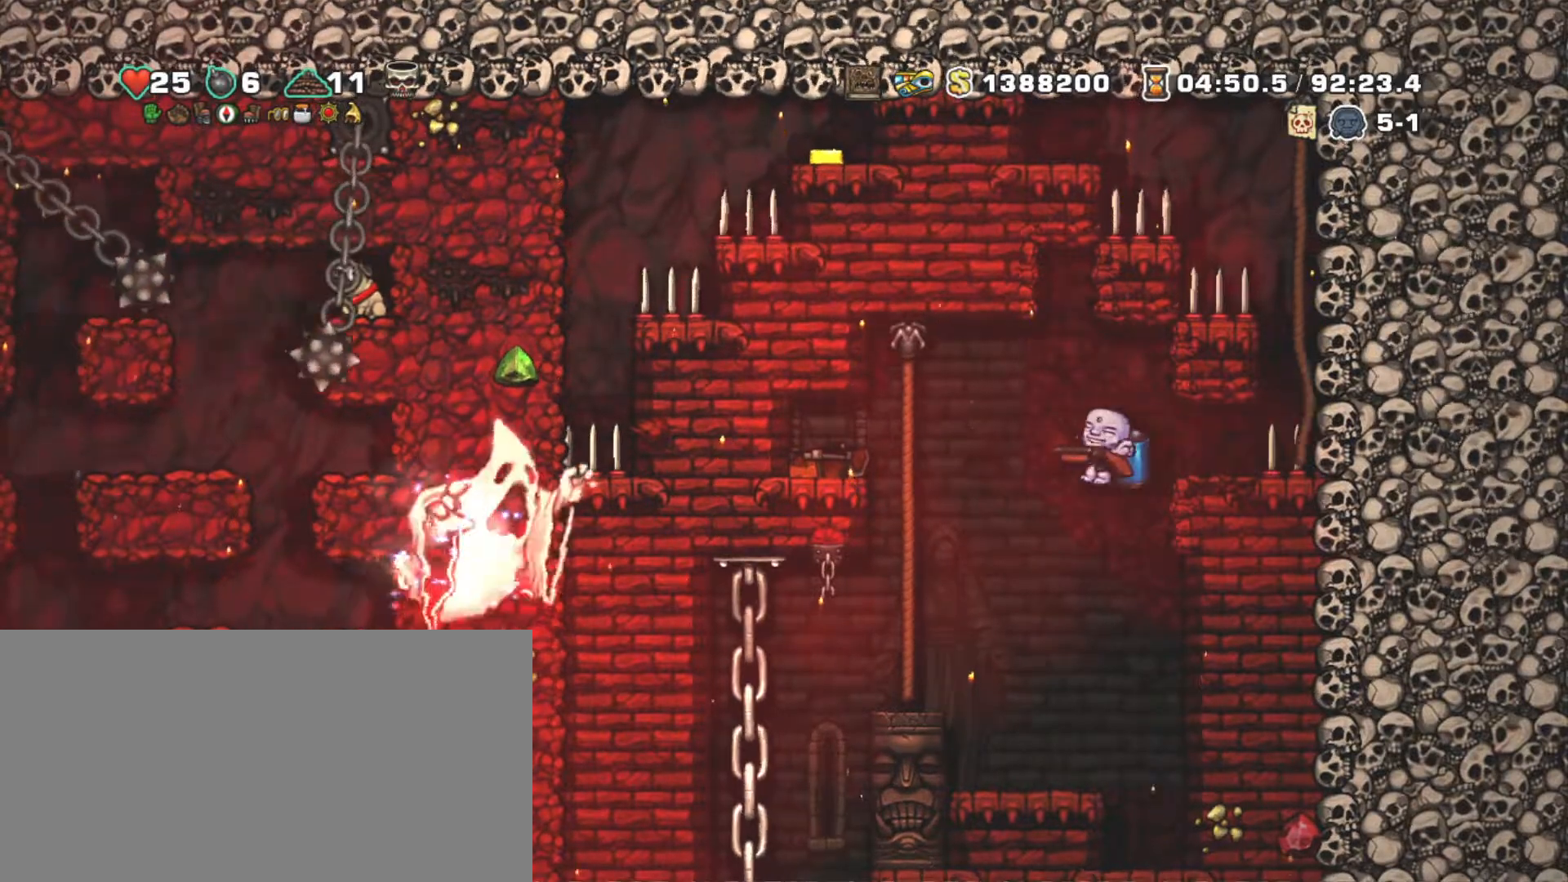
{"keys": ["shift"], "events": [[350, "left", "up"]]}
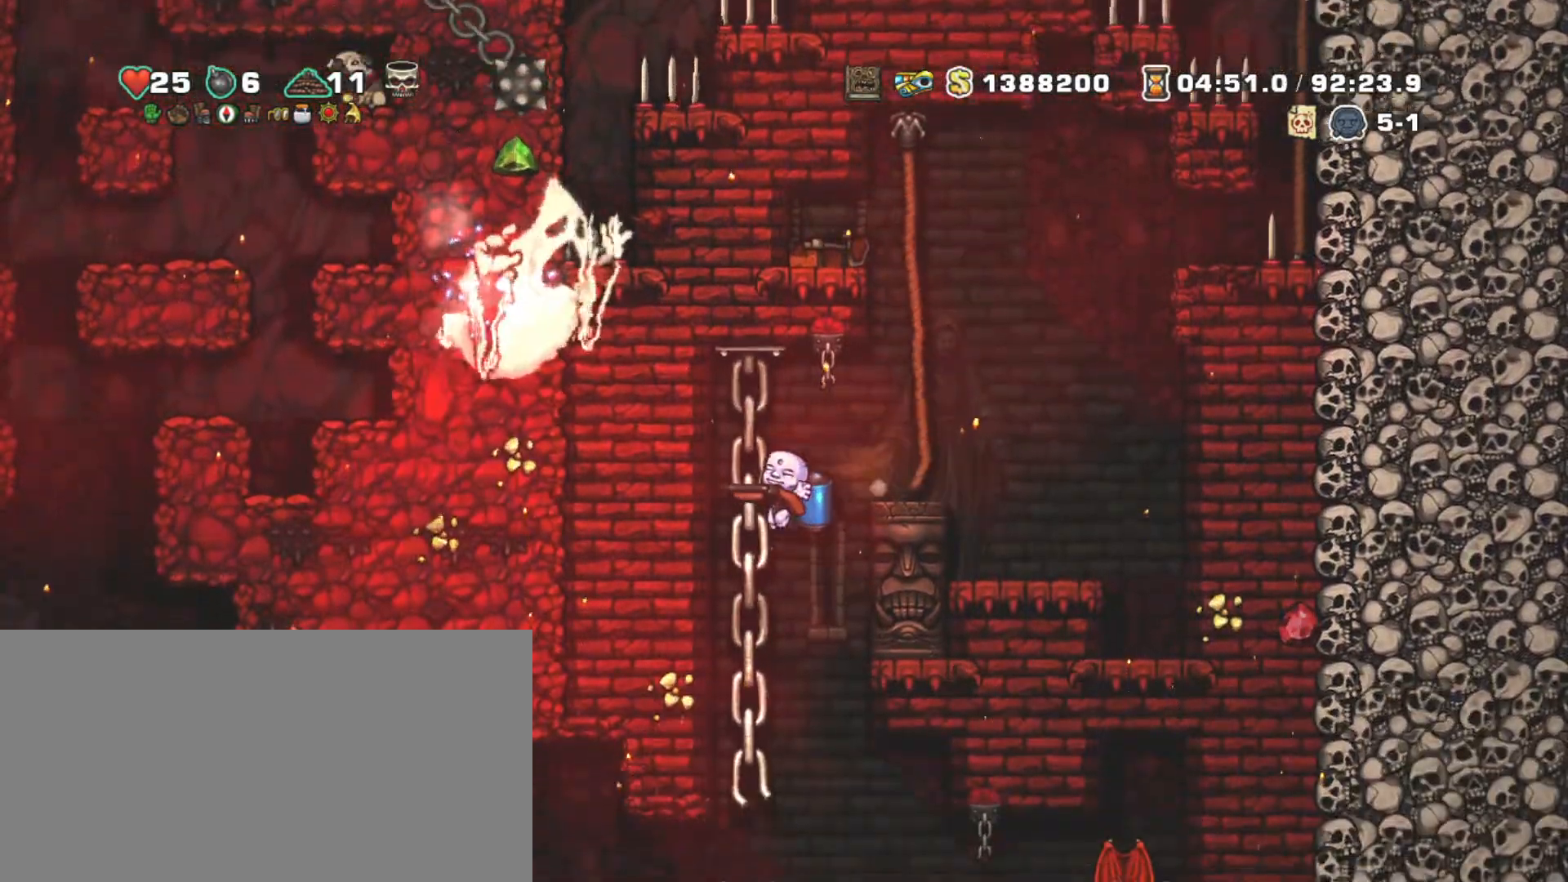
{"keys": ["shift"], "events": [[383, "z", "down"], [467, "z", "up"]]}
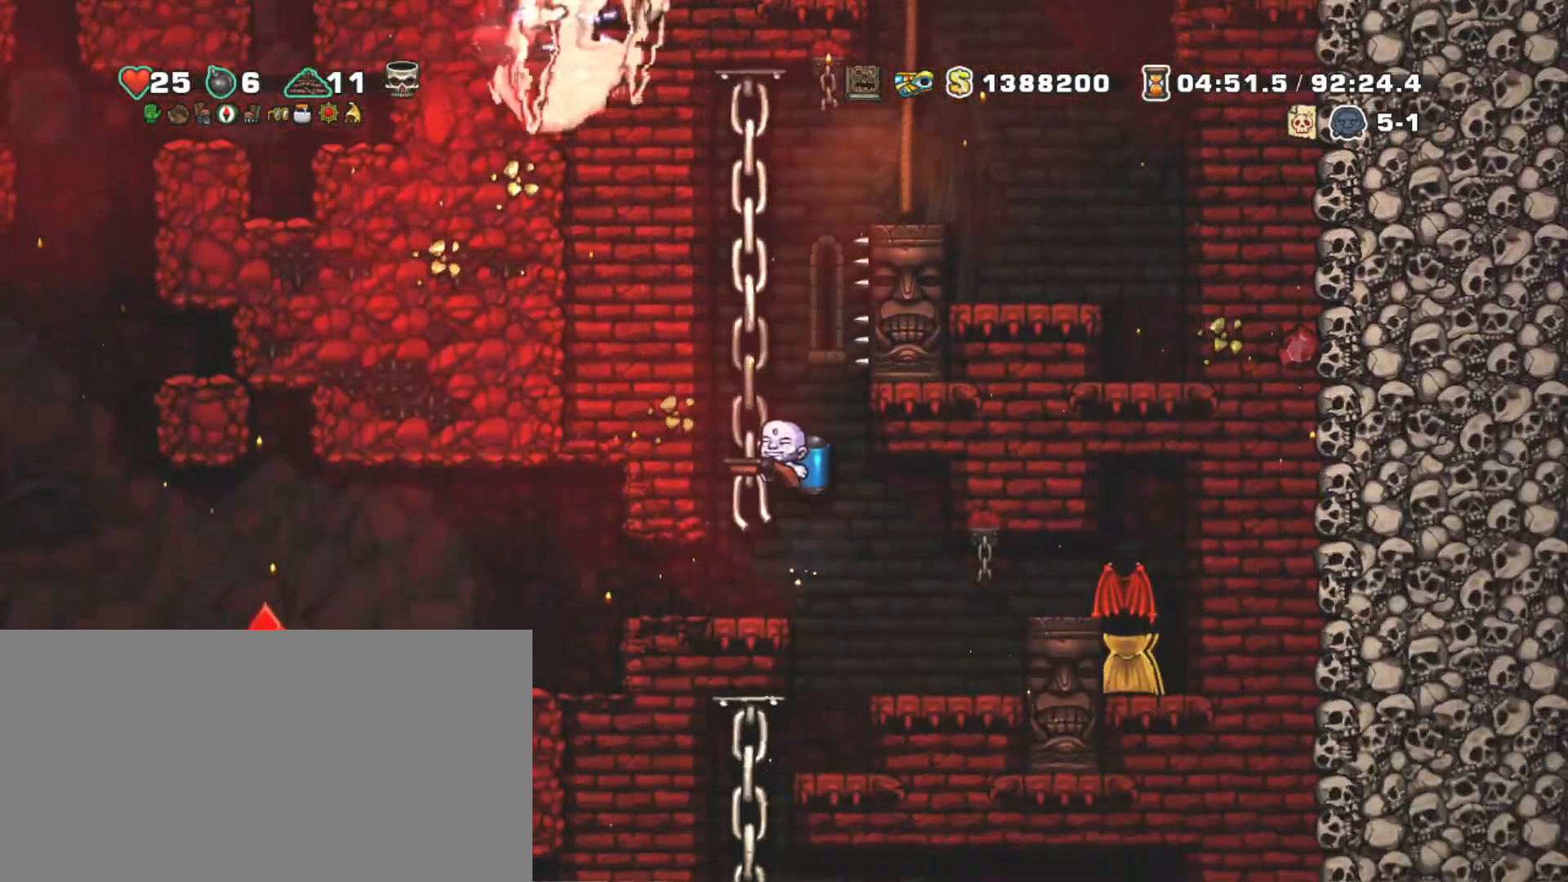
{"keys": ["right"], "events": [[383, "right", "down"], [483, "shift", "up"]]}
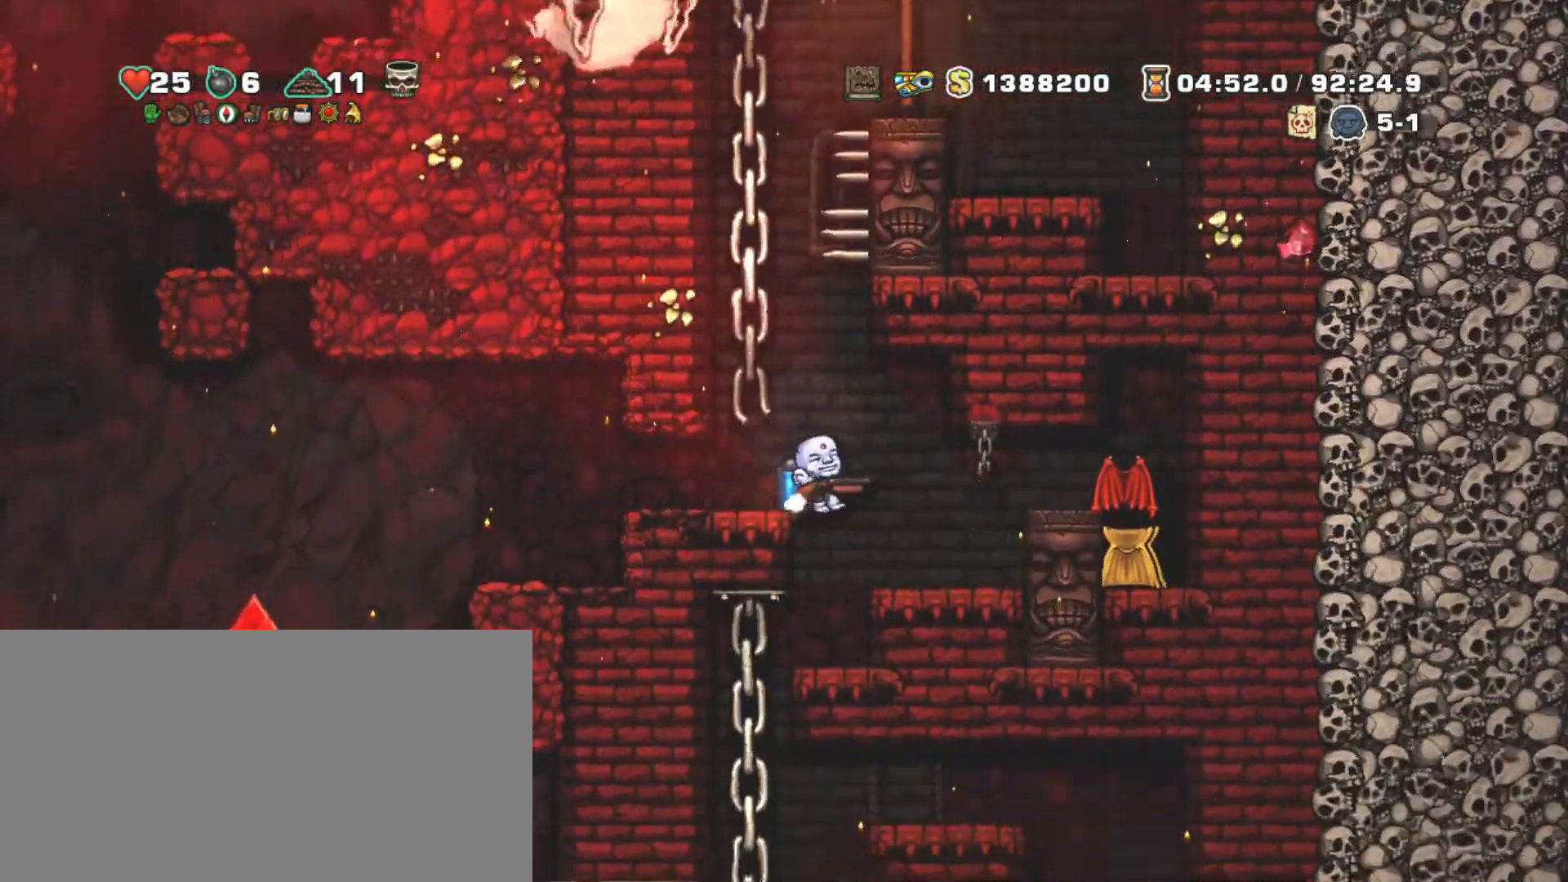
{"keys": ["shift", "z"], "events": [[33, "right", "up"], [200, "shift", "down"], [450, "z", "down"]]}
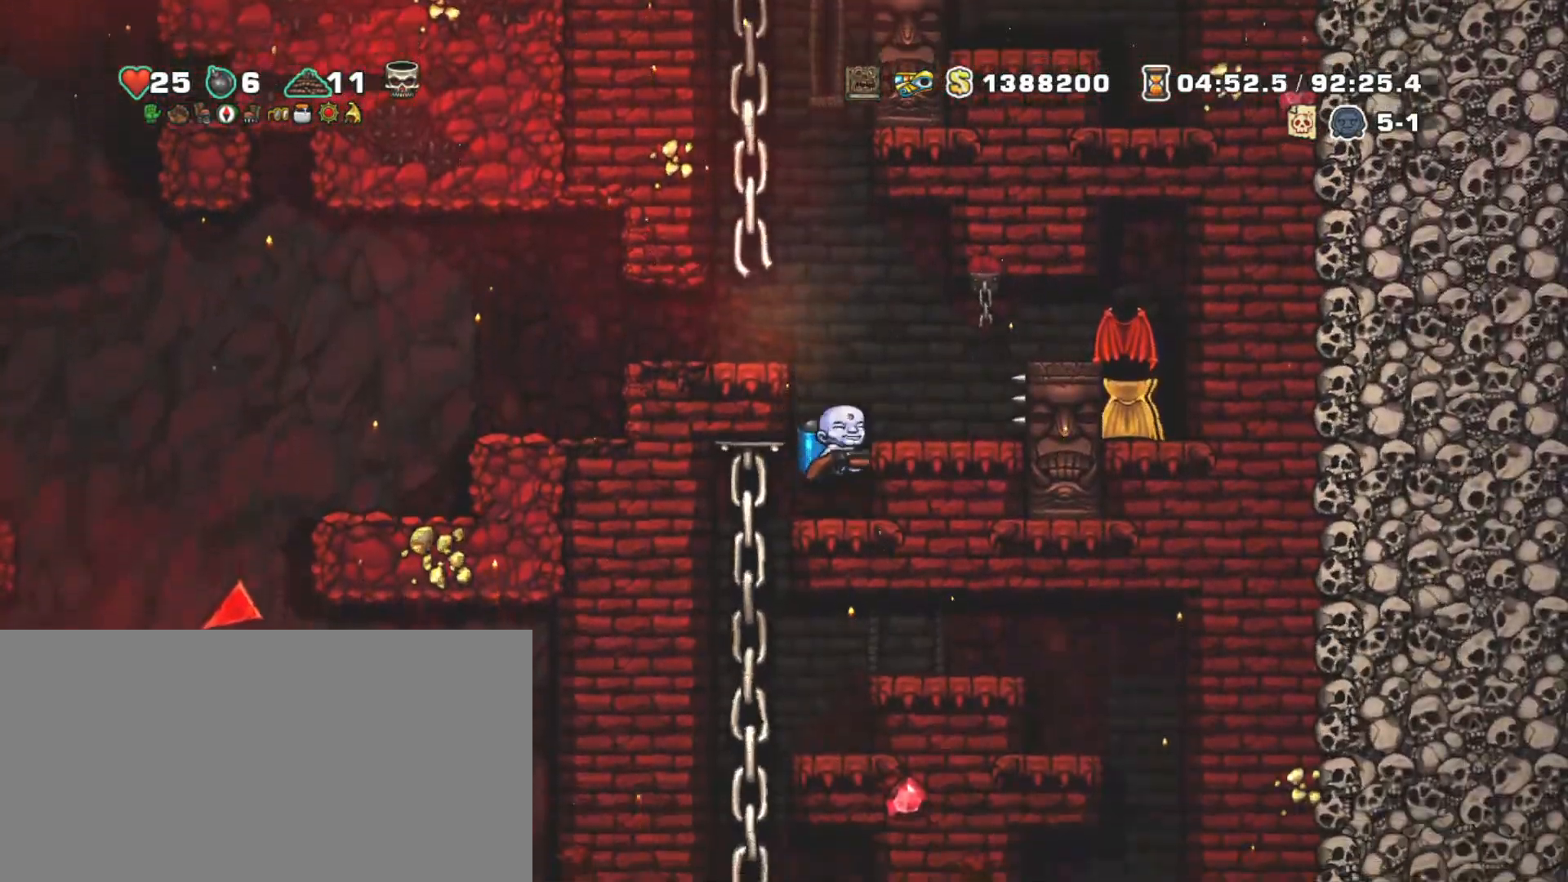
{"keys": ["shift"], "events": [[50, "z", "up"], [83, "right", "down"], [83, "shift", "up"], [183, "right", "up"], [267, "shift", "down"]]}
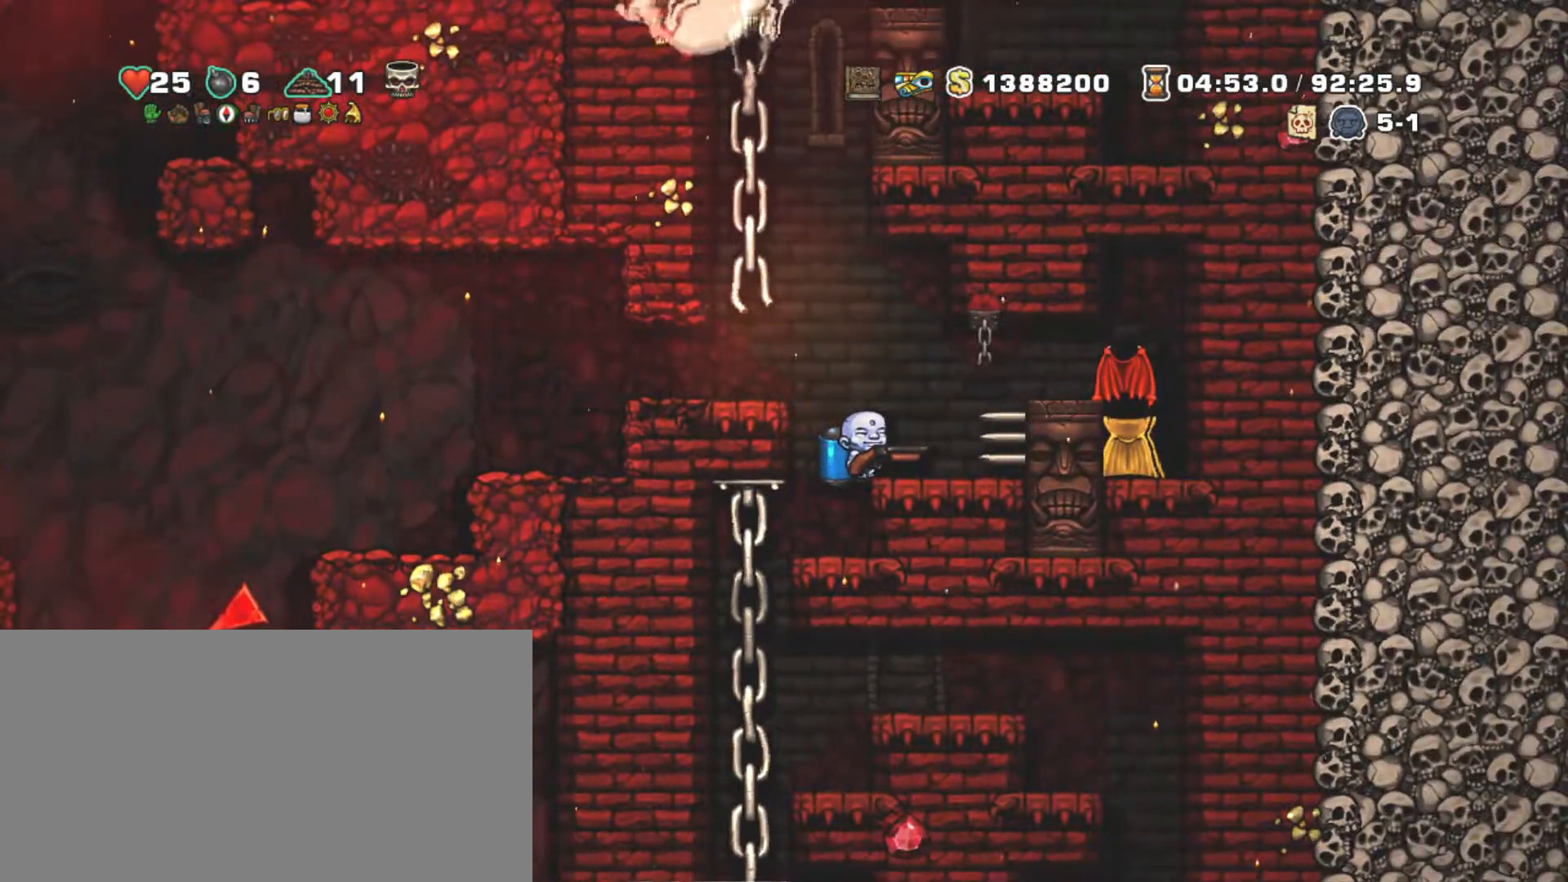
{"keys": ["left", "shift", "z"], "events": [[433, "z", "down"], [483, "left", "down"]]}
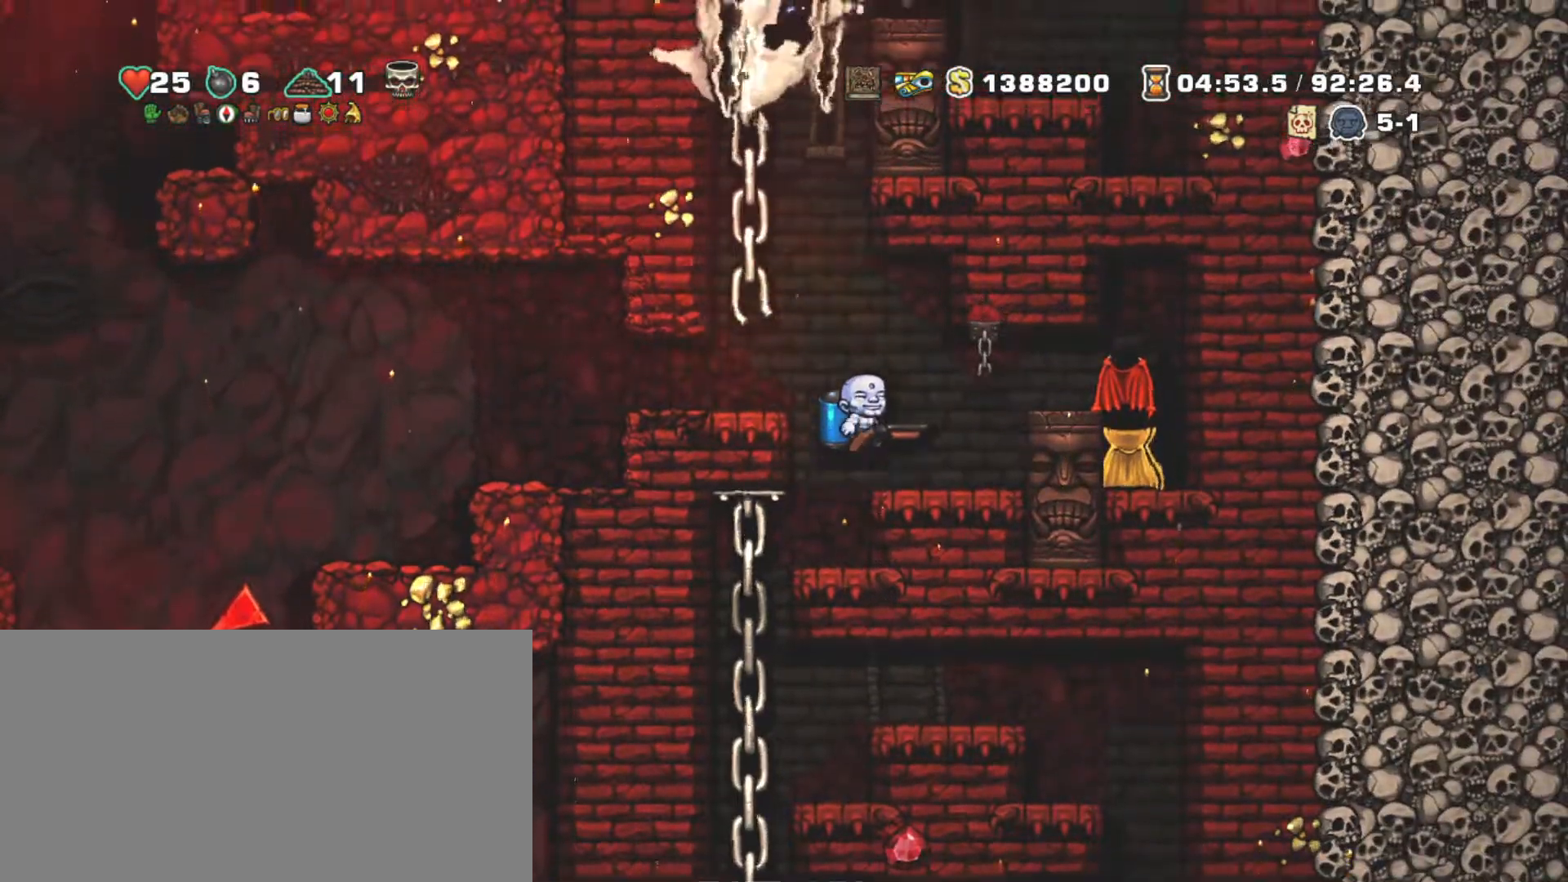
{"keys": ["shift"], "events": [[17, "z", "up"], [500, "left", "up"]]}
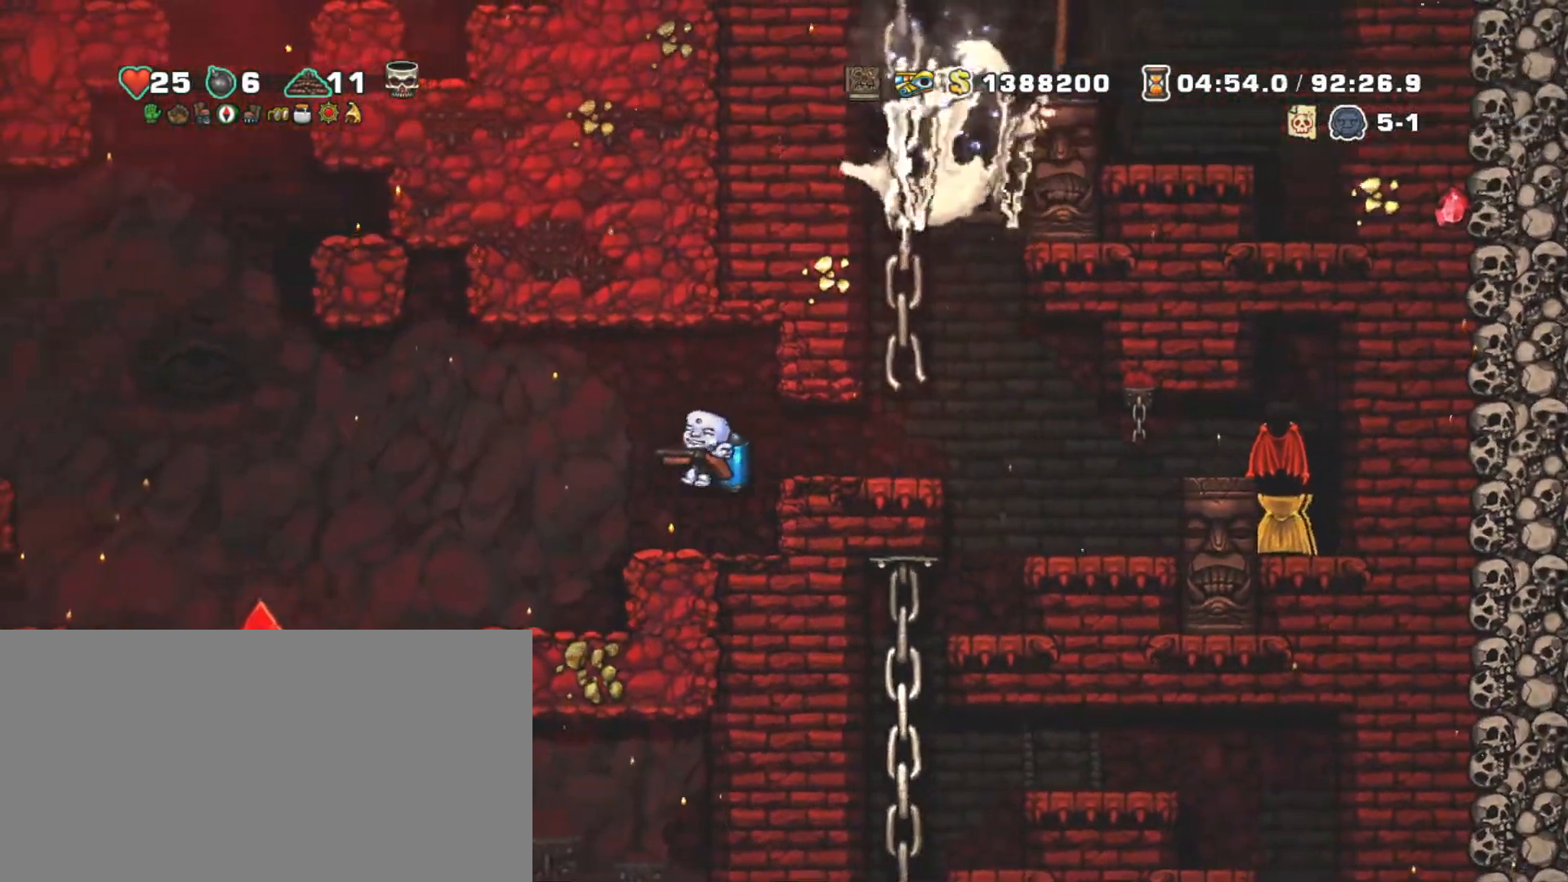
{"keys": ["left", "shift"], "events": [[133, "left", "down"], [267, "z", "down"], [367, "z", "up"]]}
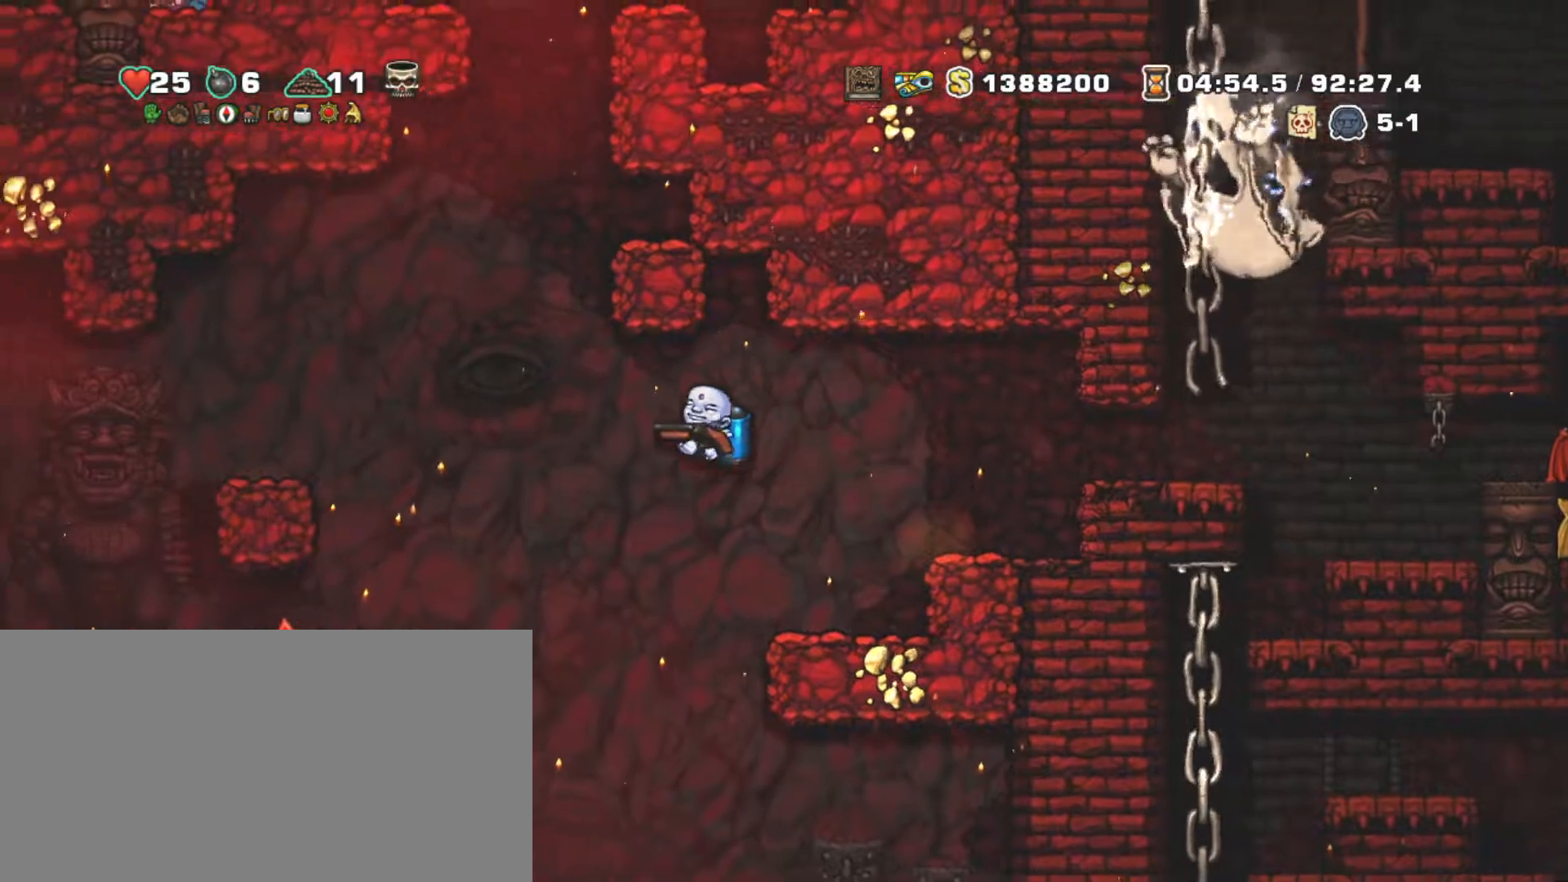
{"keys": ["shift", "z"], "events": [[17, "z", "down"], [150, "z", "up"], [200, "right", "down"], [200, "z", "down"], [250, "left", "up"], [300, "right", "up"]]}
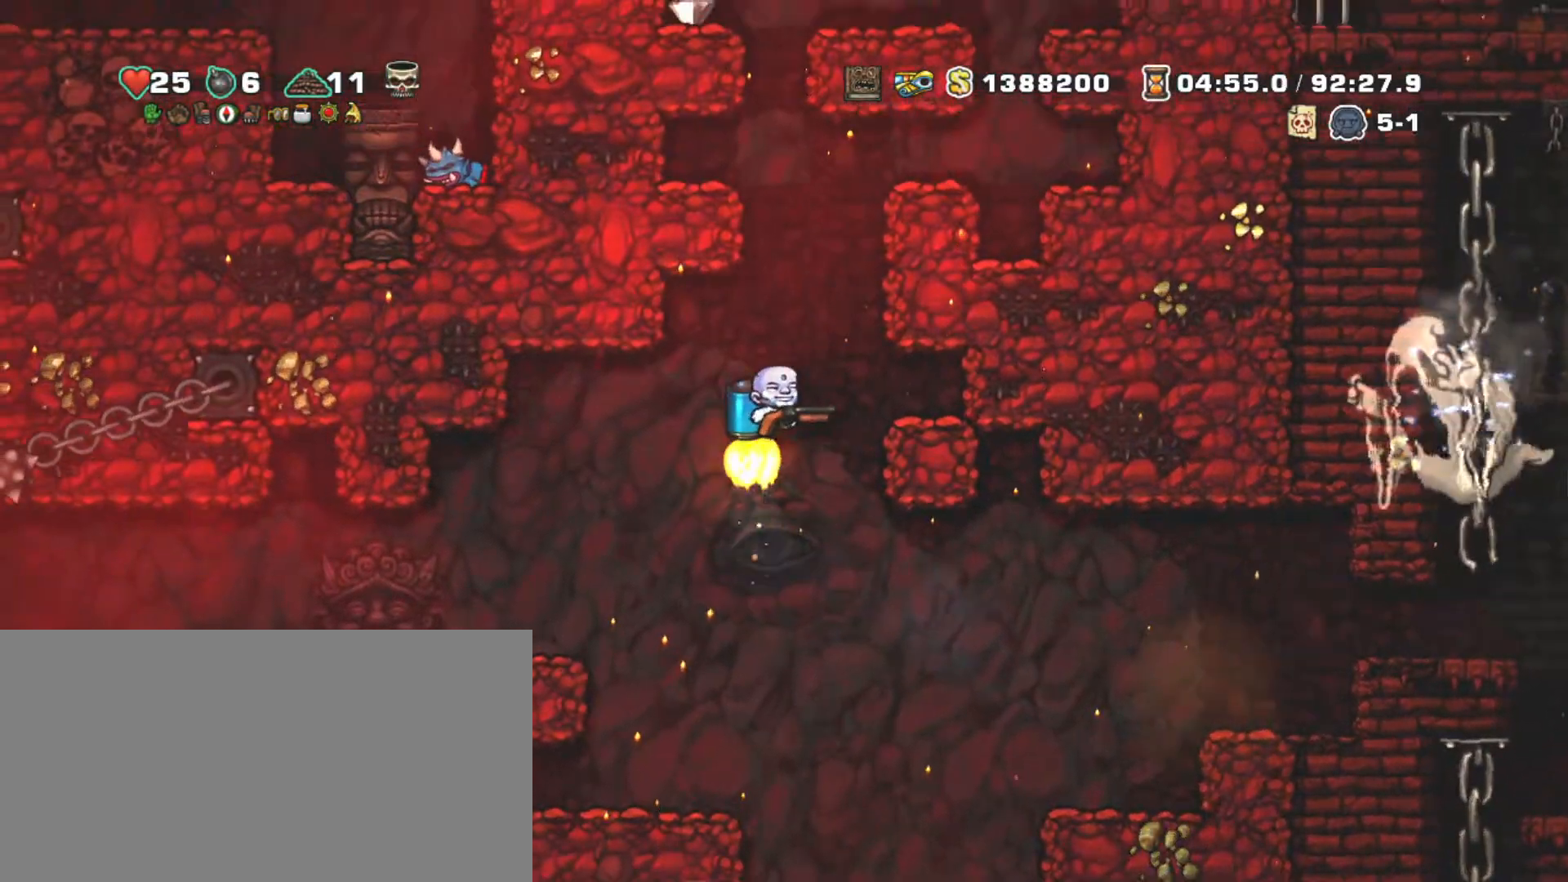
{"keys": ["shift", "z"], "events": []}
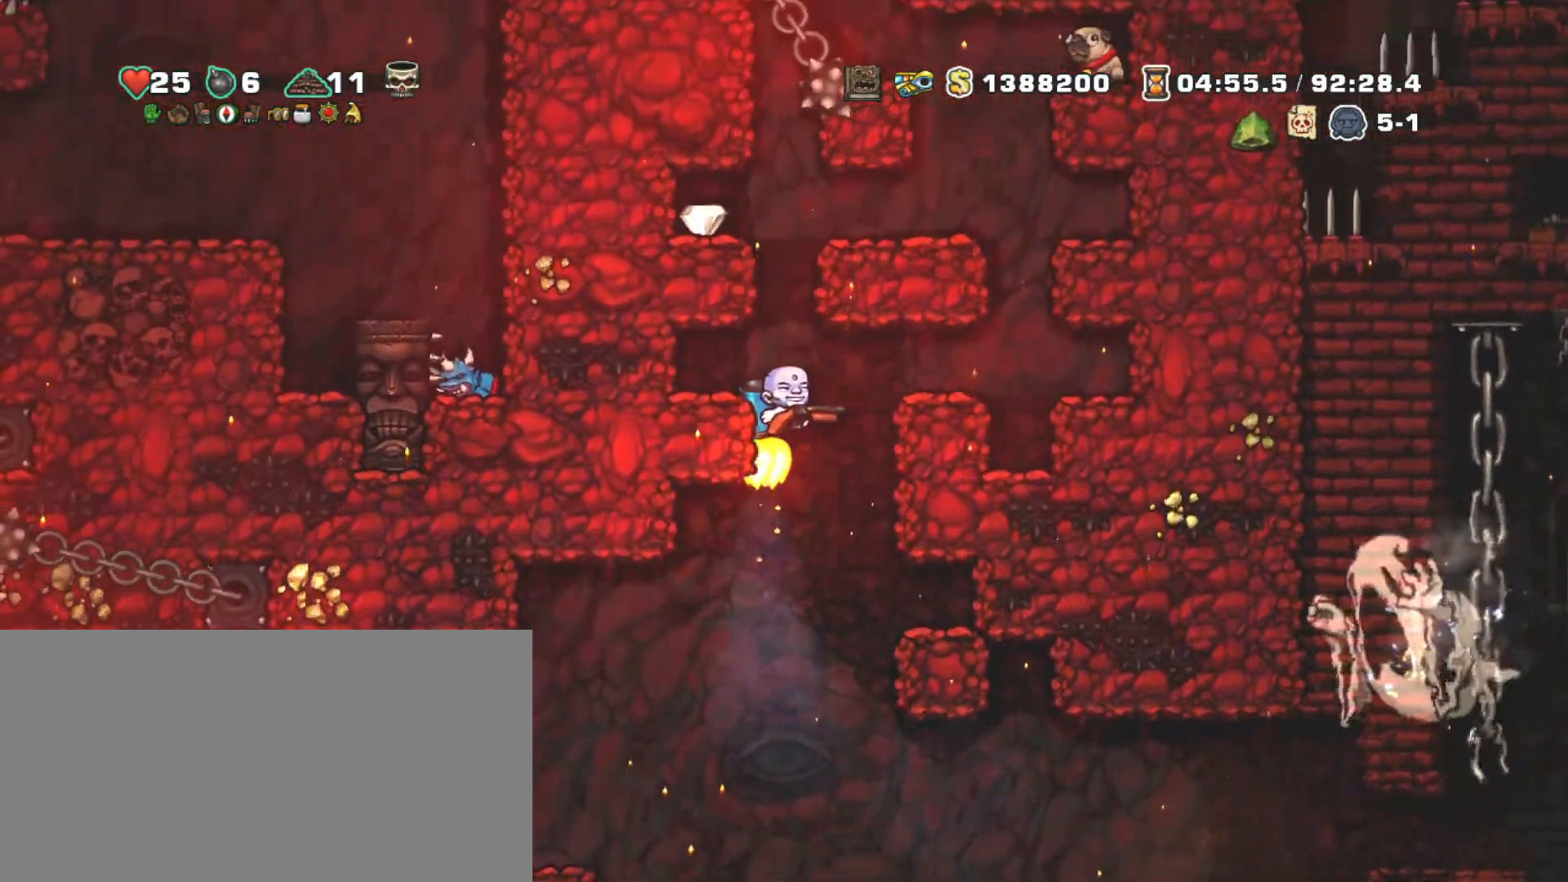
{"keys": ["left"], "events": [[367, "left", "down"], [417, "shift", "up"], [417, "z", "up"]]}
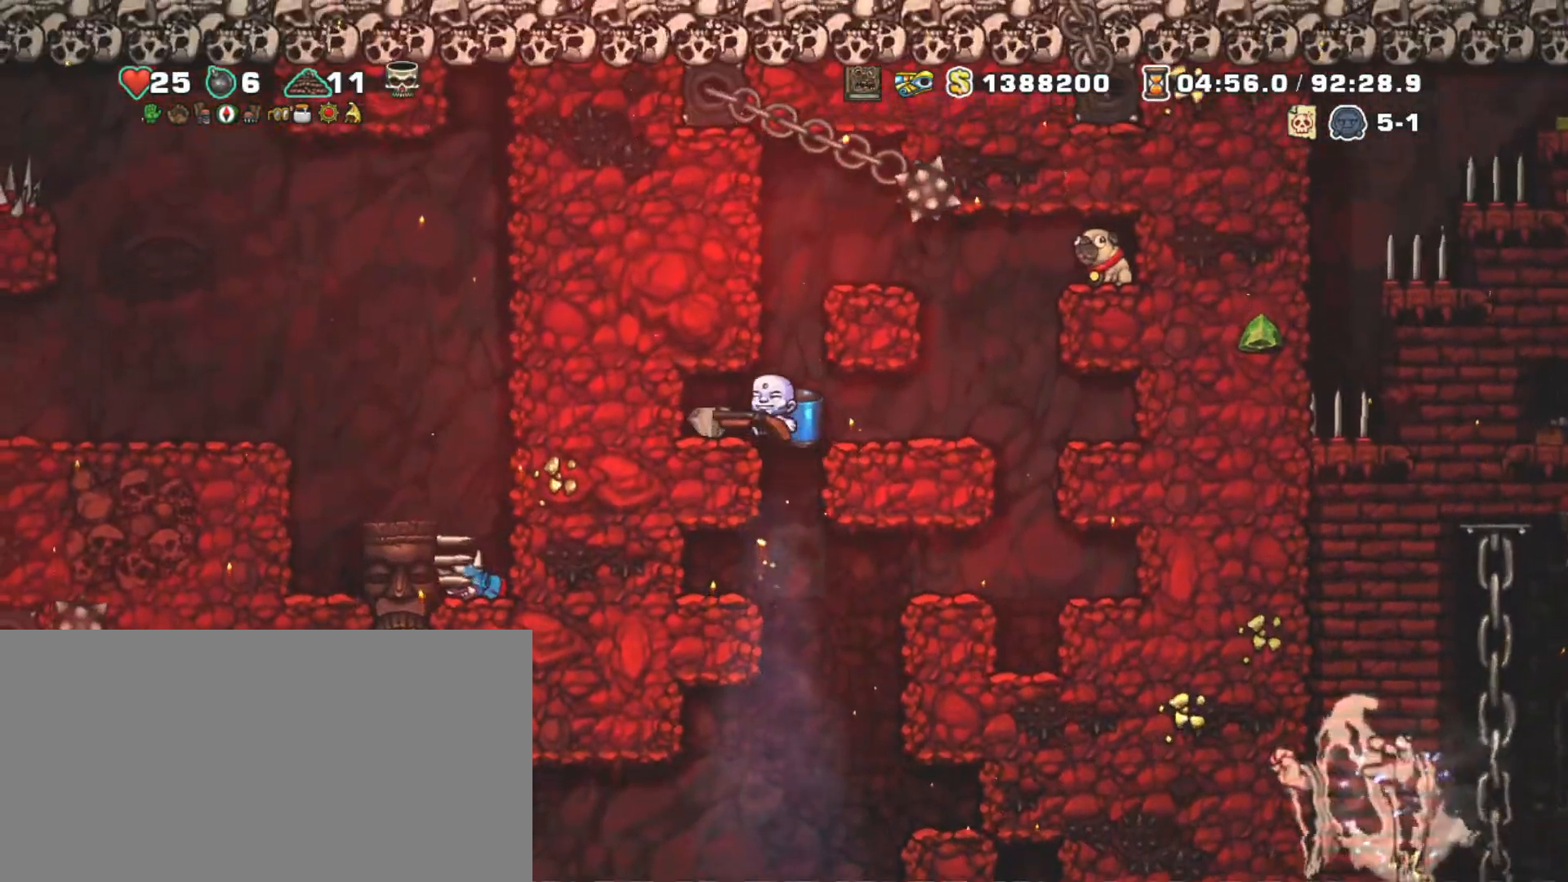
{"keys": [], "events": [[67, "left", "up"], [333, "right", "down"], [483, "right", "up"]]}